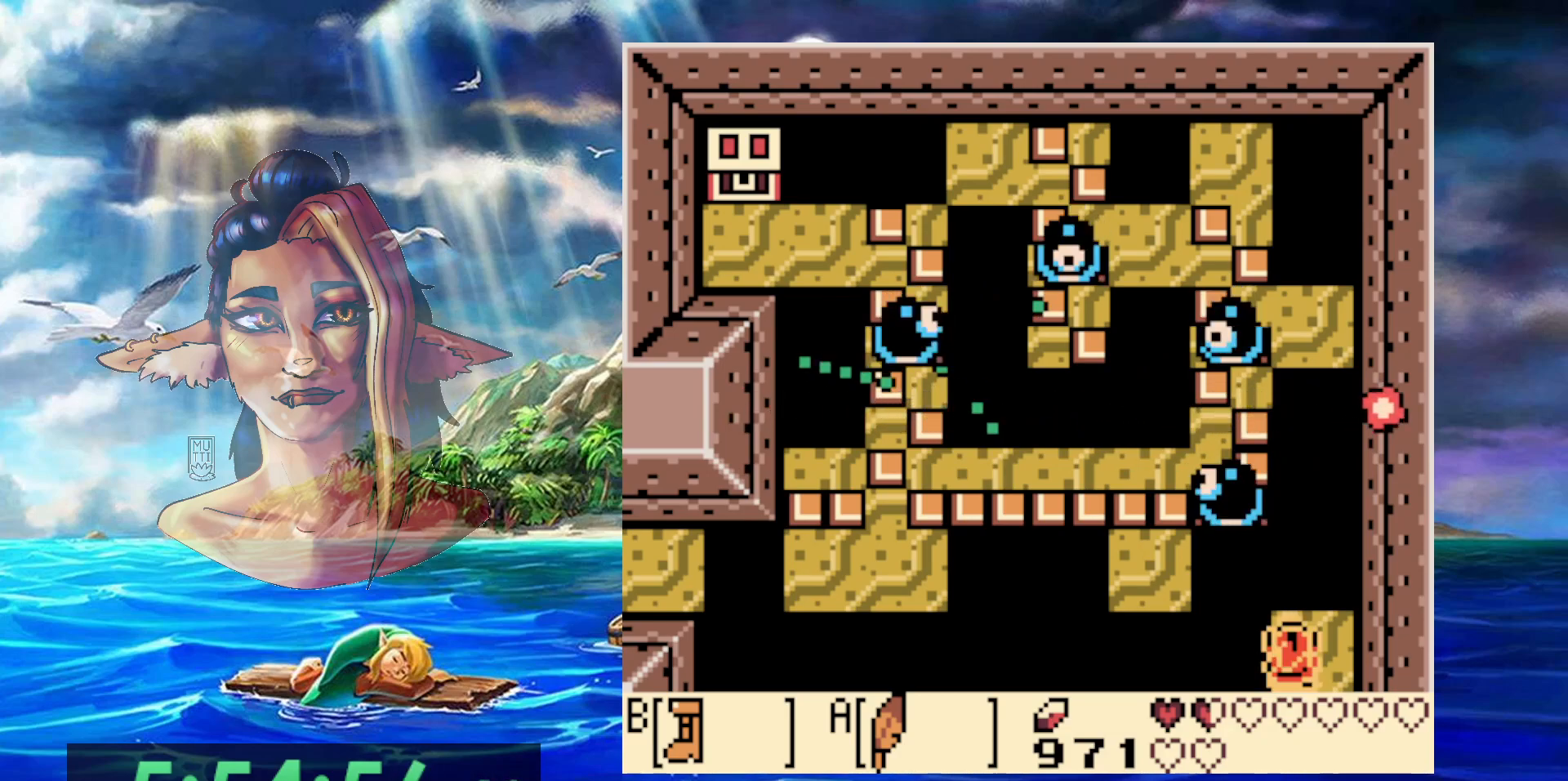
Gameplay with a controller (Nintendo layout); each line is a JSON object with the inputs held at the frame after it (dt_ms = milliseconds from this image to that frame). "events" lists button and stick changes between this image and that frame as [ms after this image, input, new state], when the widget could be followed in between. Not read: L3 R3.
{"dt_ms": 500, "buttons": ["DPAD_DOWN"], "events": [[117, "DPAD_RIGHT", "down"], [300, "DPAD_RIGHT", "up"], [483, "DPAD_DOWN", "down"]]}
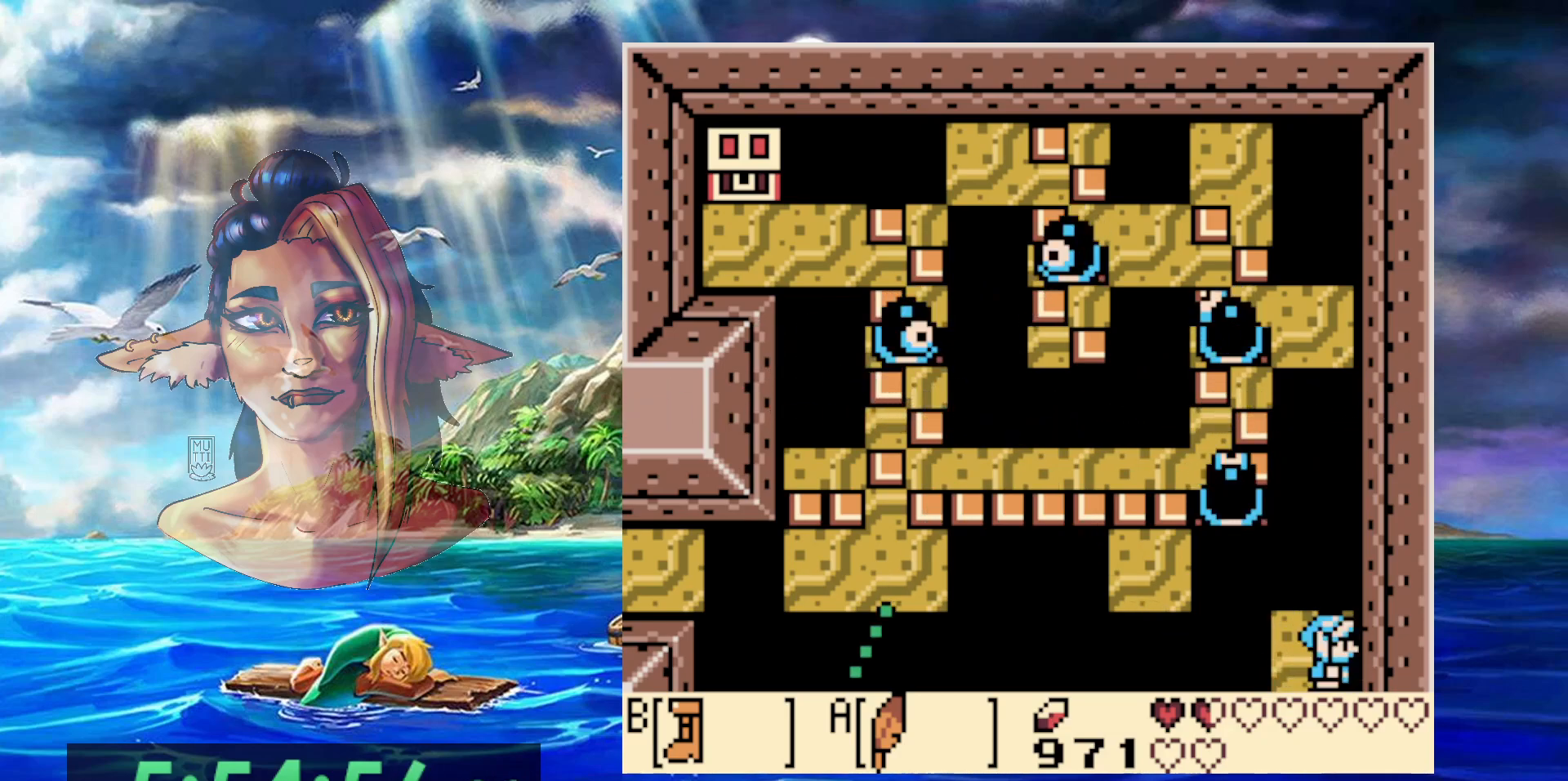
{"dt_ms": 500, "buttons": ["B"], "events": [[33, "DPAD_DOWN", "up"], [267, "DPAD_UP", "down"], [317, "DPAD_UP", "up"], [400, "B", "down"]]}
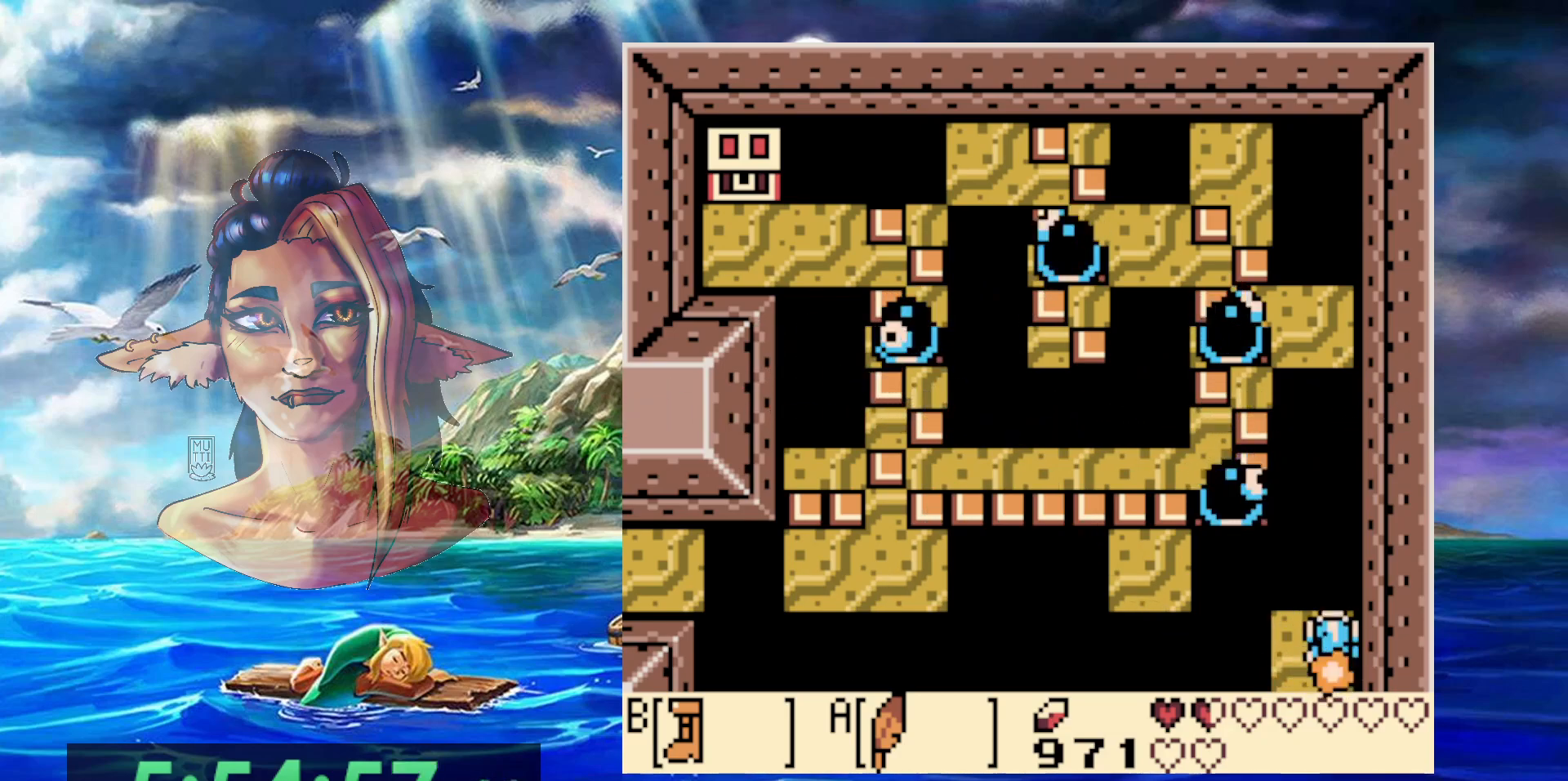
{"dt_ms": 500, "buttons": ["A", "B"], "events": [[433, "A", "down"]]}
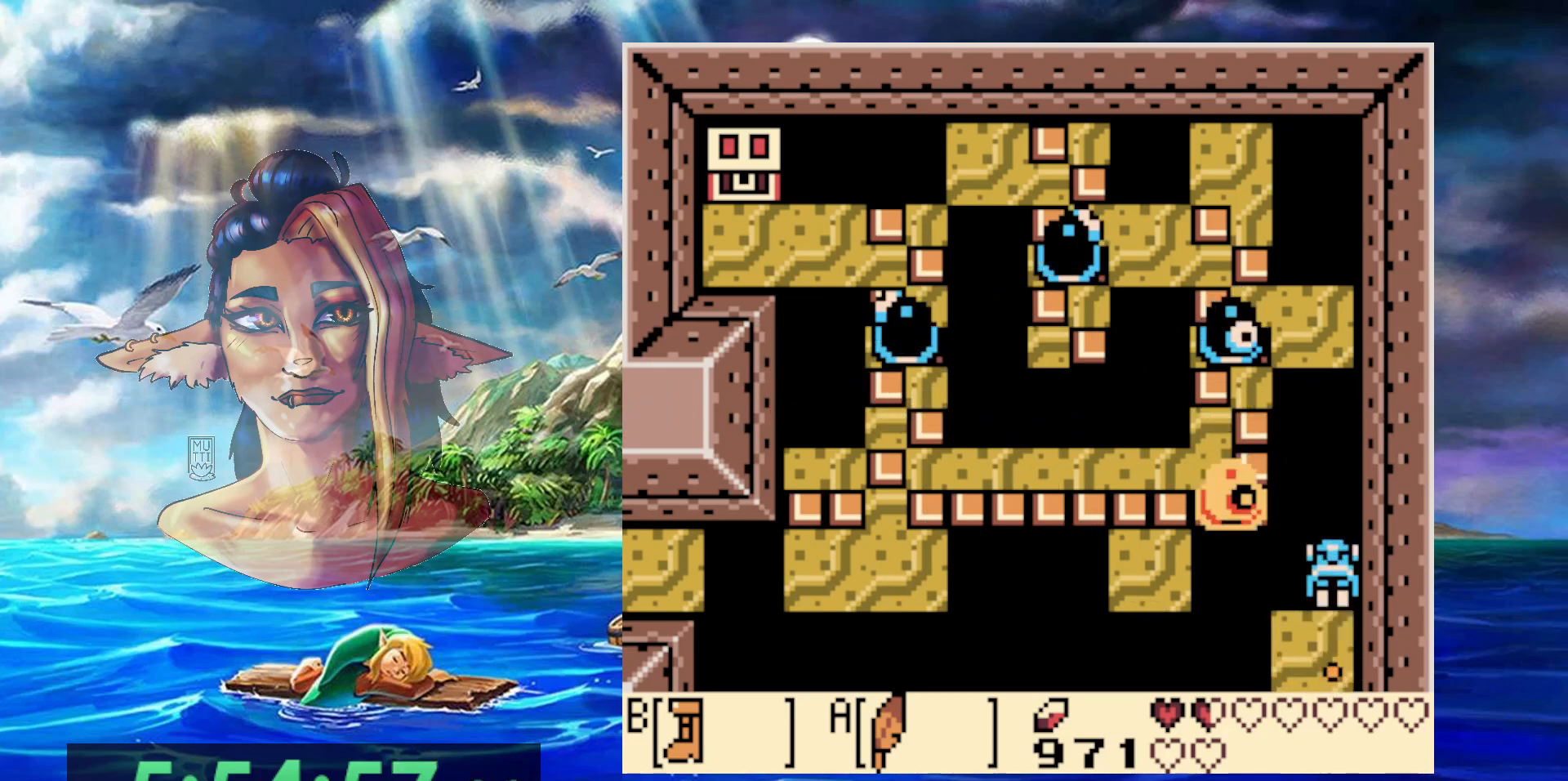
{"dt_ms": 500, "buttons": ["A", "B", "DPAD_UP"], "events": [[350, "DPAD_UP", "down"]]}
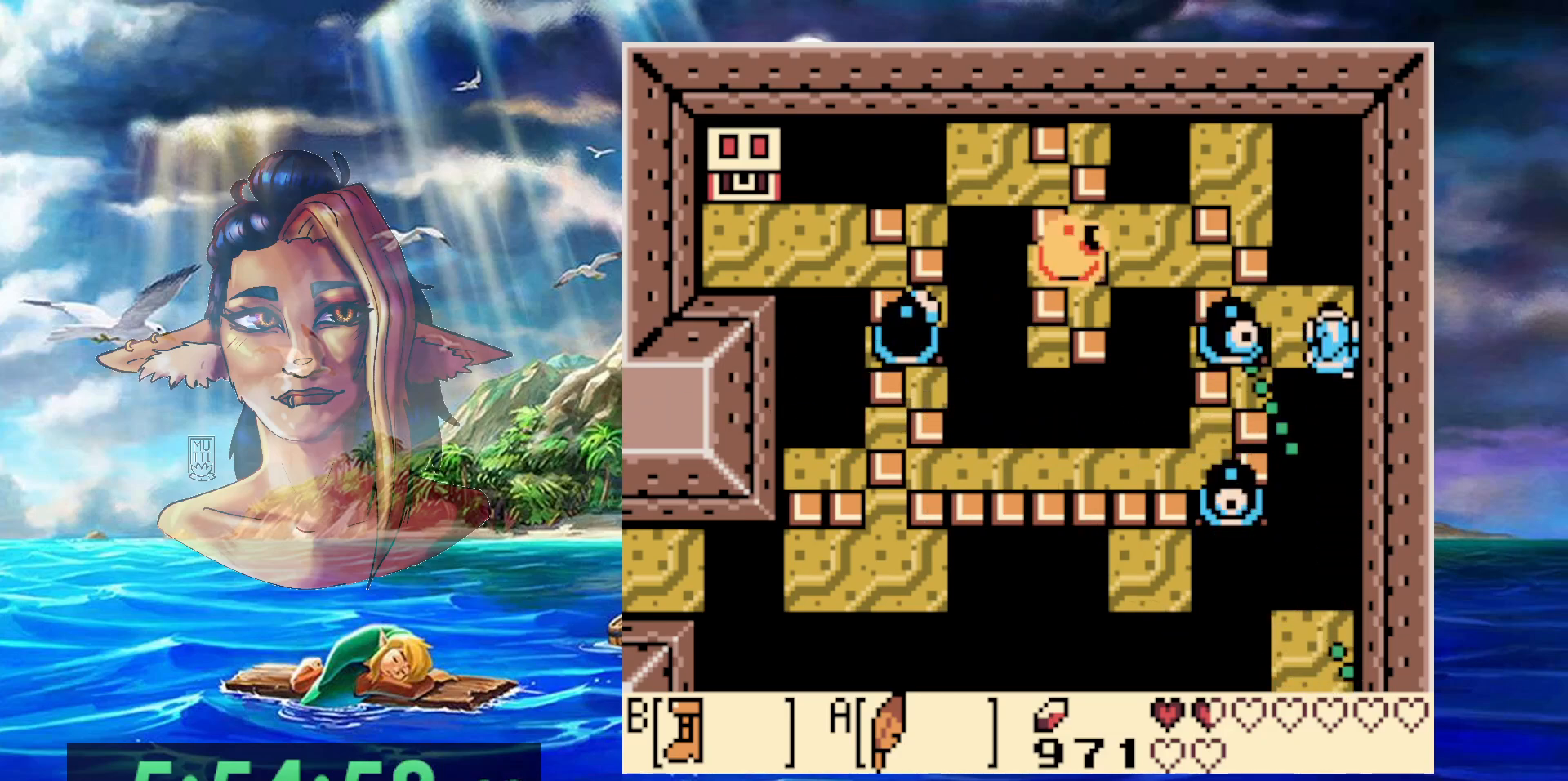
{"dt_ms": 500, "buttons": ["A", "DPAD_UP", "DPAD_LEFT"], "events": [[17, "A", "up"], [50, "B", "up"], [183, "A", "down"], [233, "DPAD_LEFT", "down"]]}
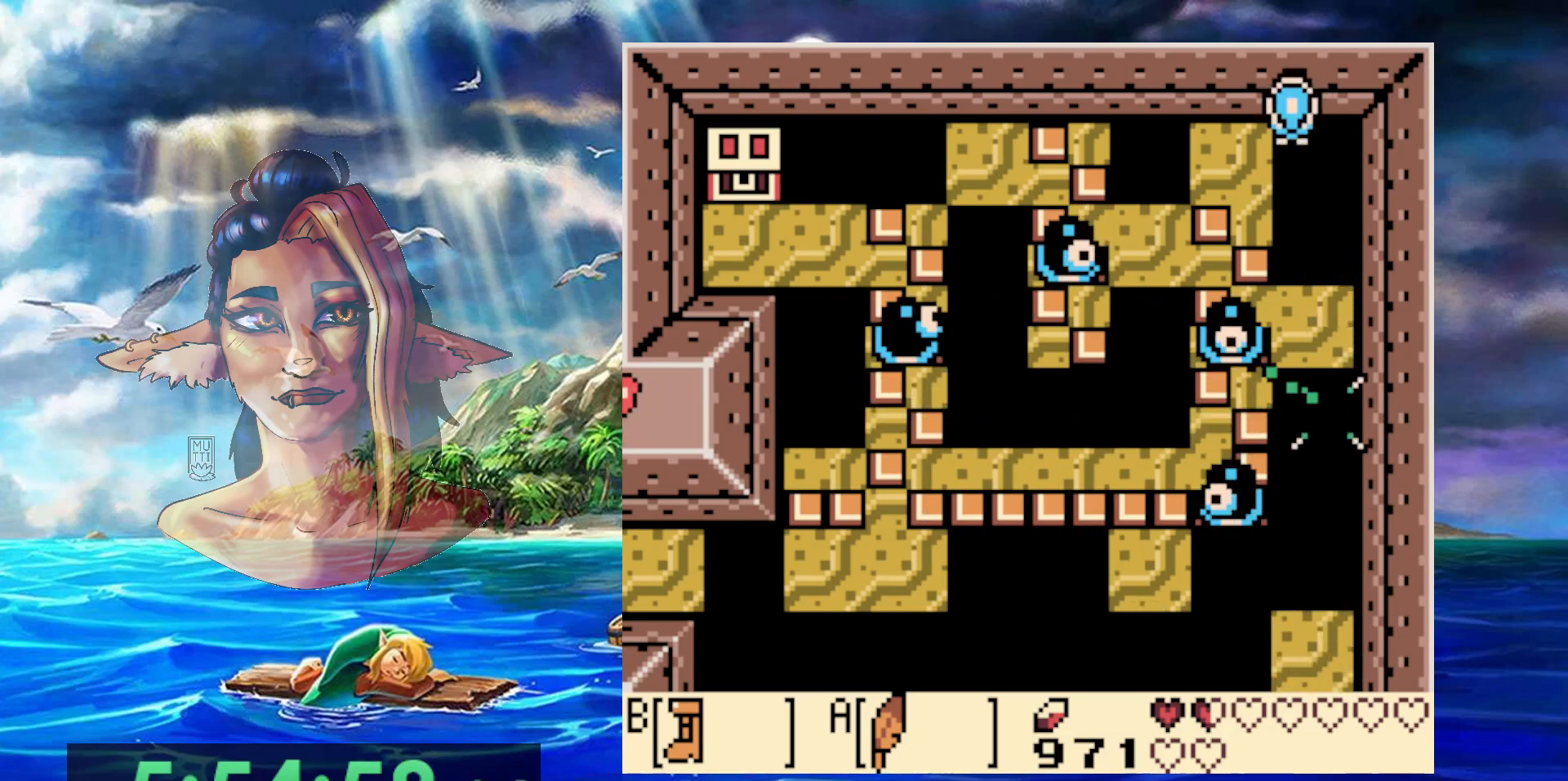
{"dt_ms": 500, "buttons": ["A", "DPAD_DOWN", "DPAD_LEFT"], "events": [[83, "A", "up"], [133, "DPAD_LEFT", "up"], [150, "DPAD_UP", "up"], [383, "A", "down"], [400, "DPAD_DOWN", "down"], [400, "DPAD_LEFT", "down"]]}
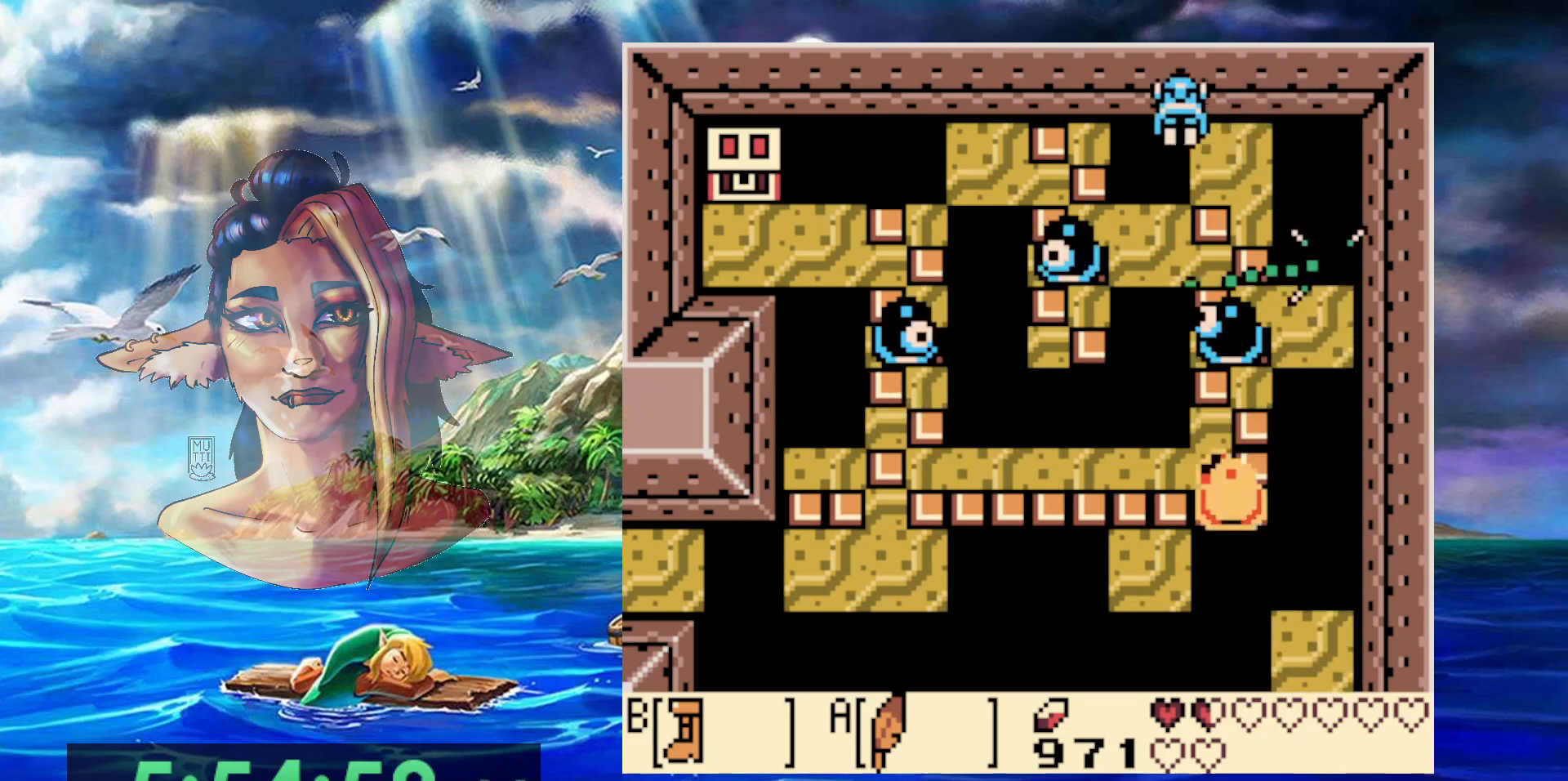
{"dt_ms": 500, "buttons": [], "events": [[117, "DPAD_LEFT", "up"], [133, "A", "up"], [133, "DPAD_RIGHT", "down"], [183, "DPAD_DOWN", "up"], [217, "DPAD_UP", "down"], [500, "DPAD_RIGHT", "up"], [500, "DPAD_UP", "up"]]}
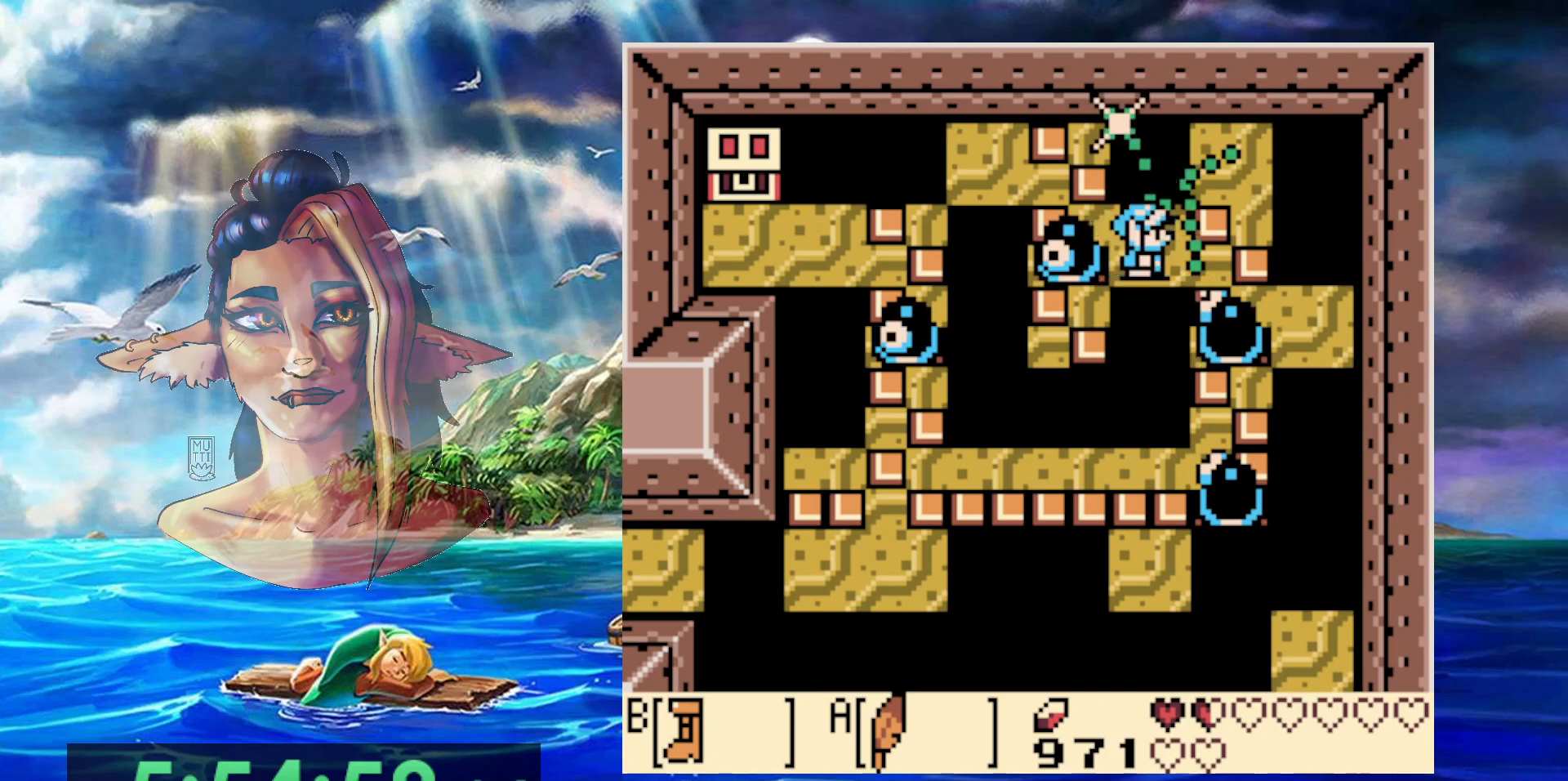
{"dt_ms": 500, "buttons": ["B"], "events": [[267, "DPAD_DOWN", "down"], [317, "DPAD_DOWN", "up"], [350, "B", "down"]]}
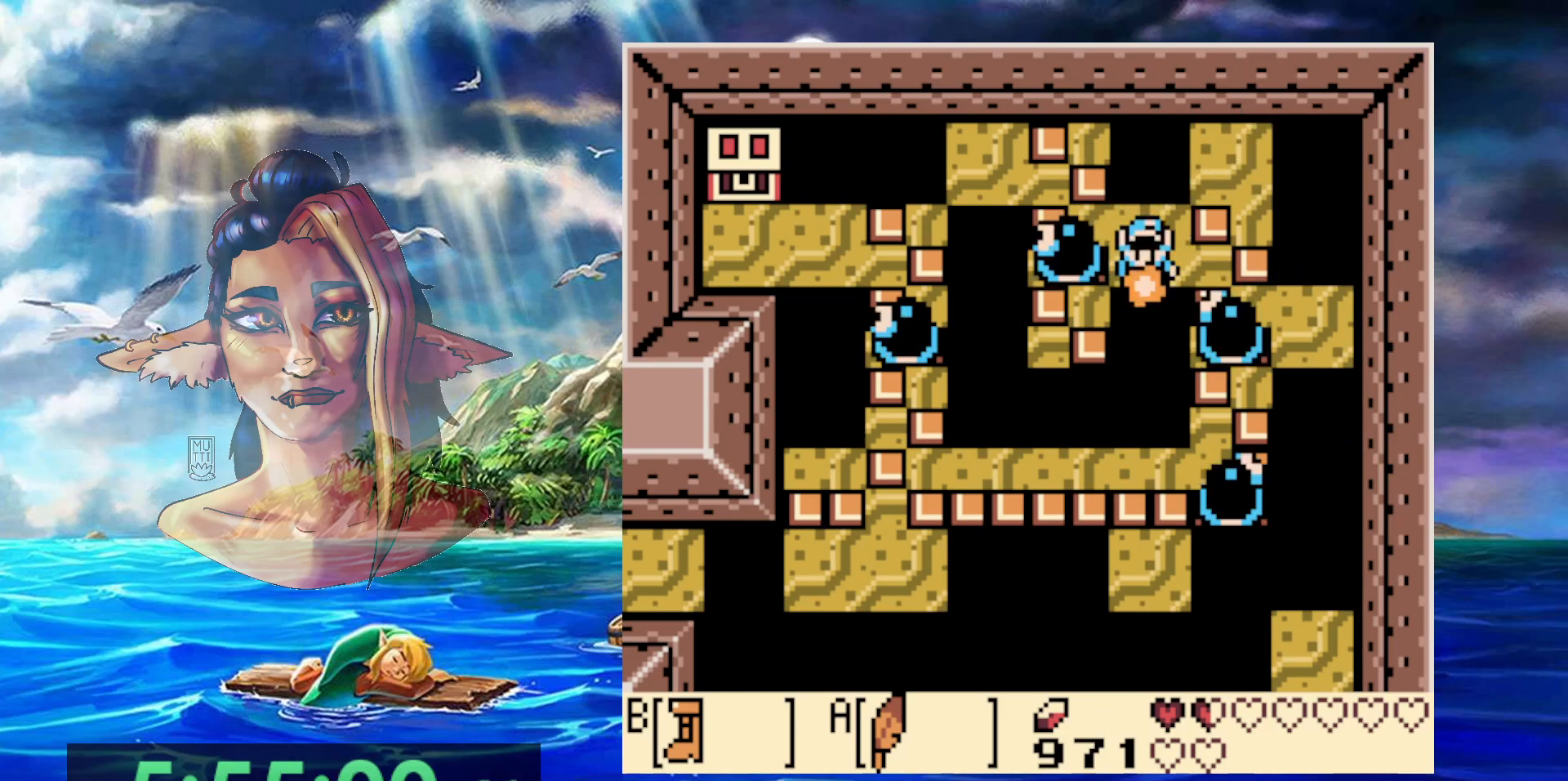
{"dt_ms": 500, "buttons": ["B"], "events": []}
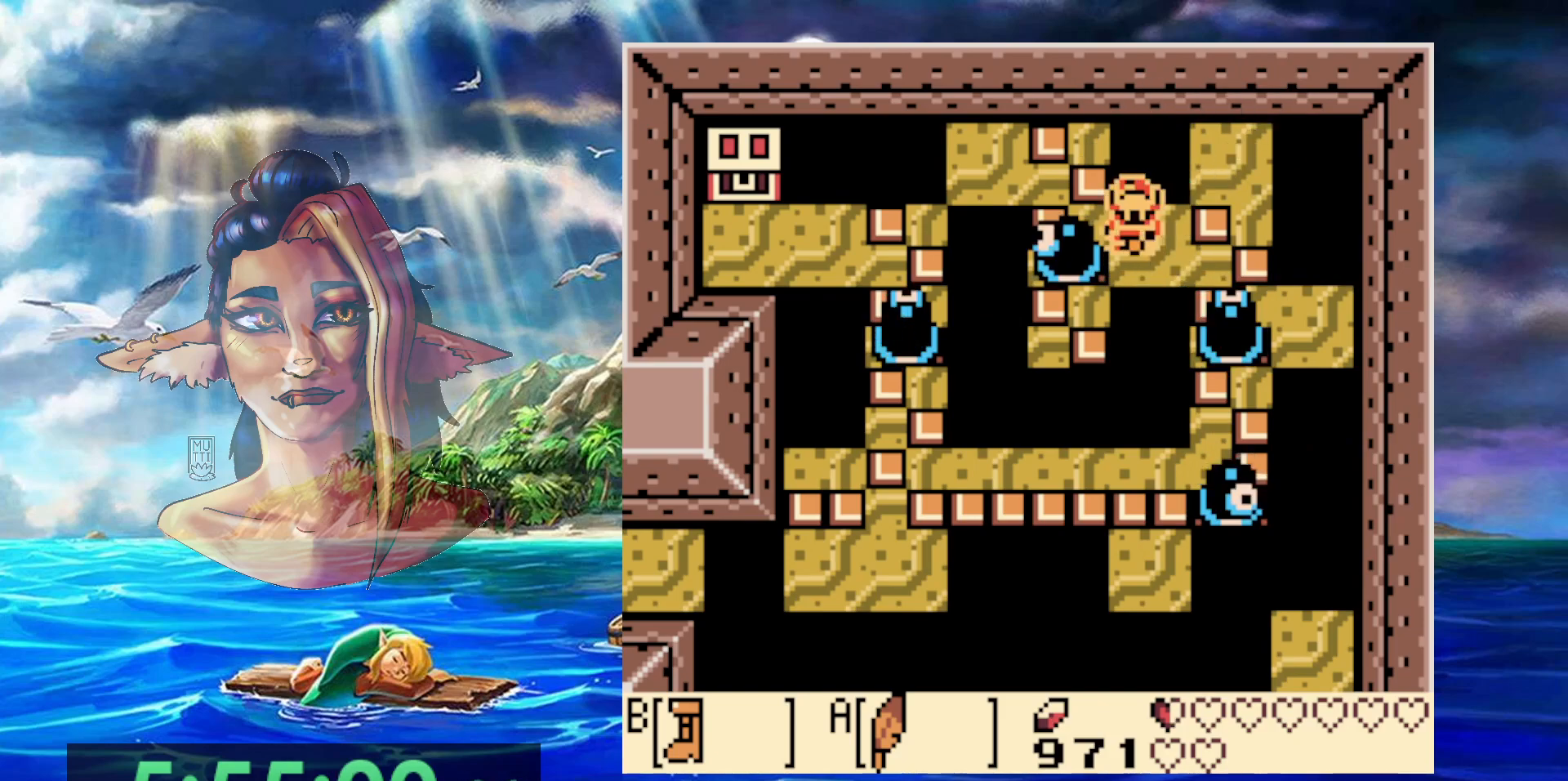
{"dt_ms": 500, "buttons": ["A", "B"], "events": [[350, "A", "down"]]}
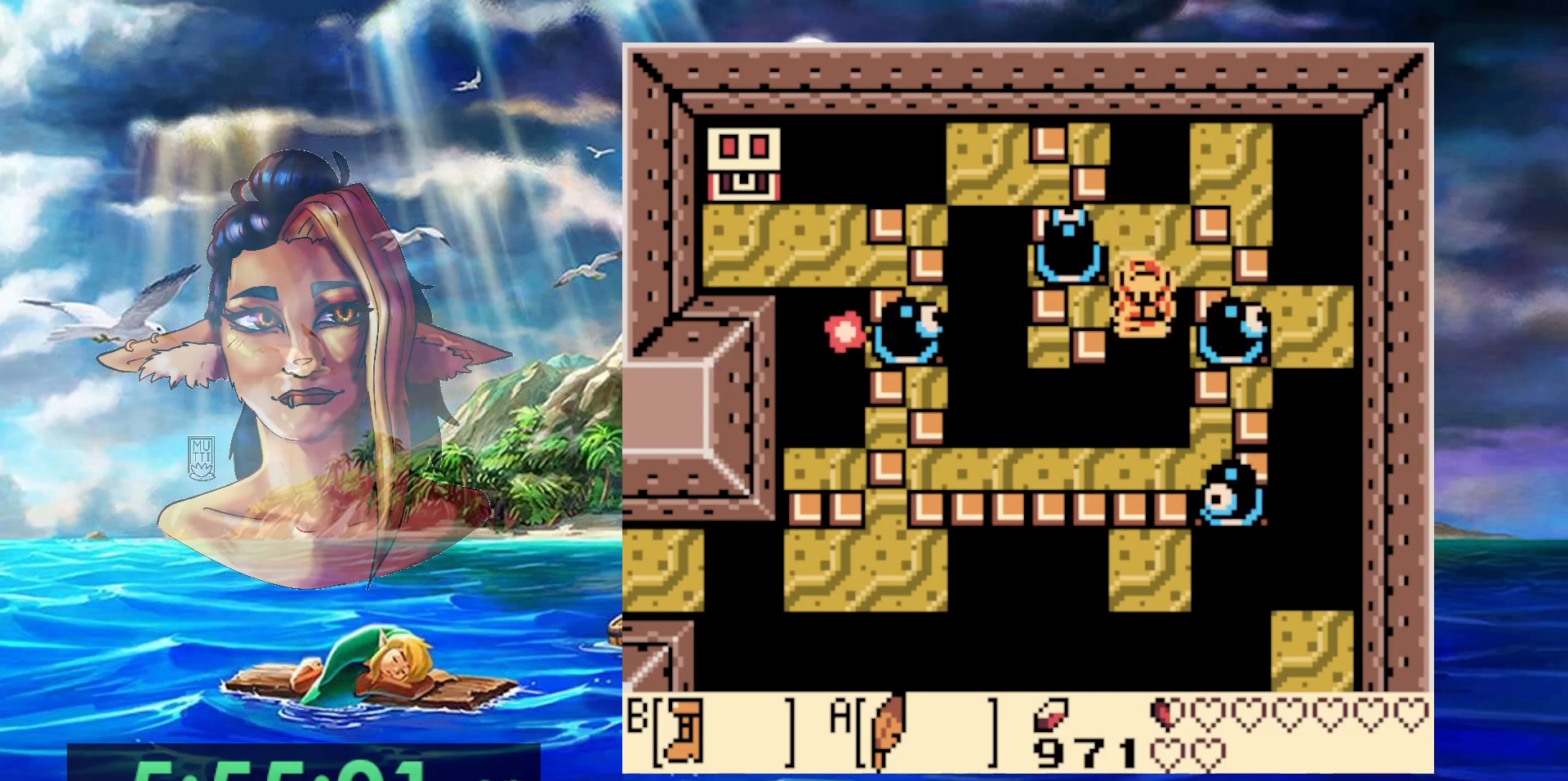
{"dt_ms": 500, "buttons": [], "events": [[100, "A", "up"], [150, "B", "up"]]}
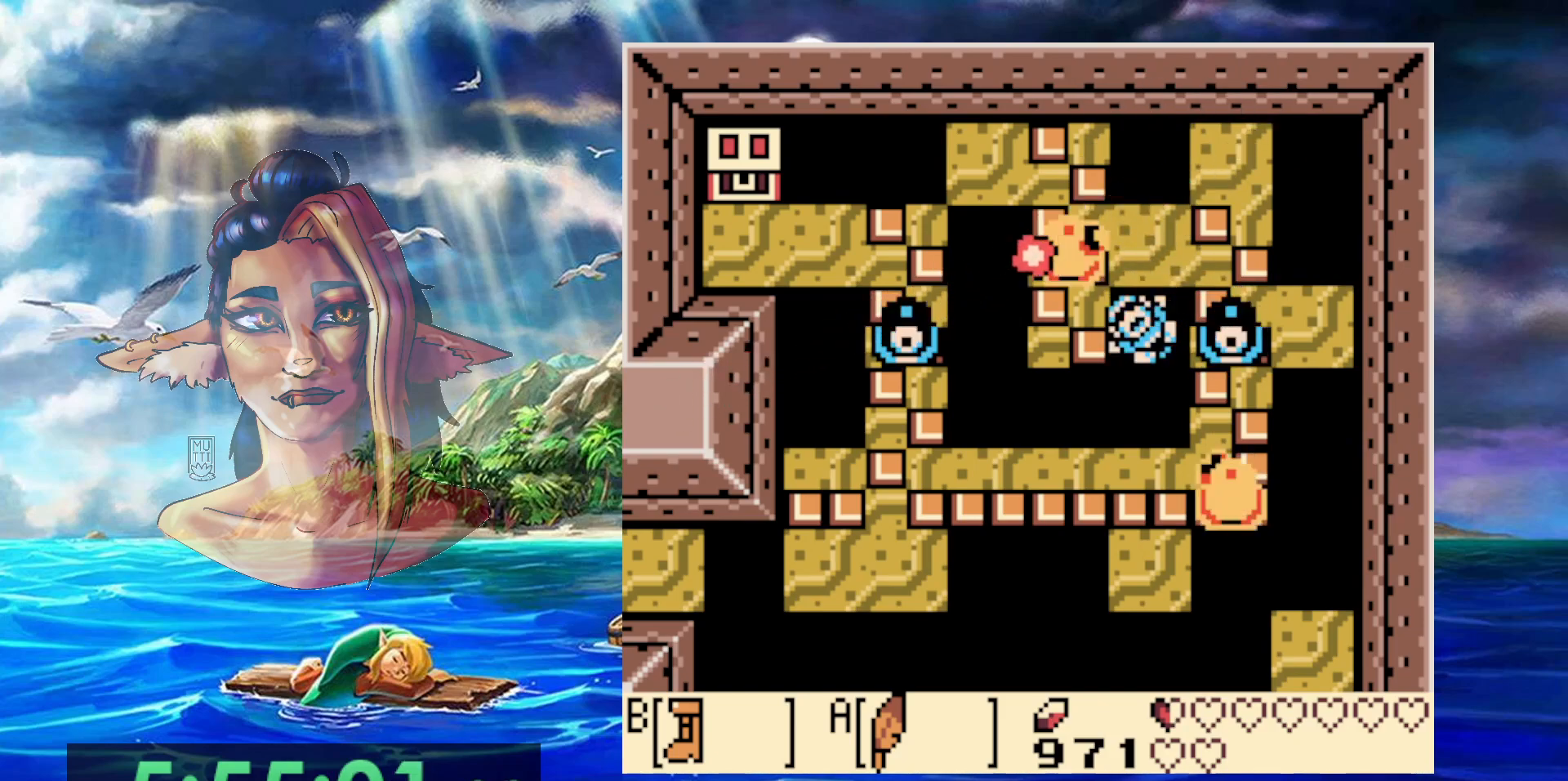
{"dt_ms": 500, "buttons": [], "events": []}
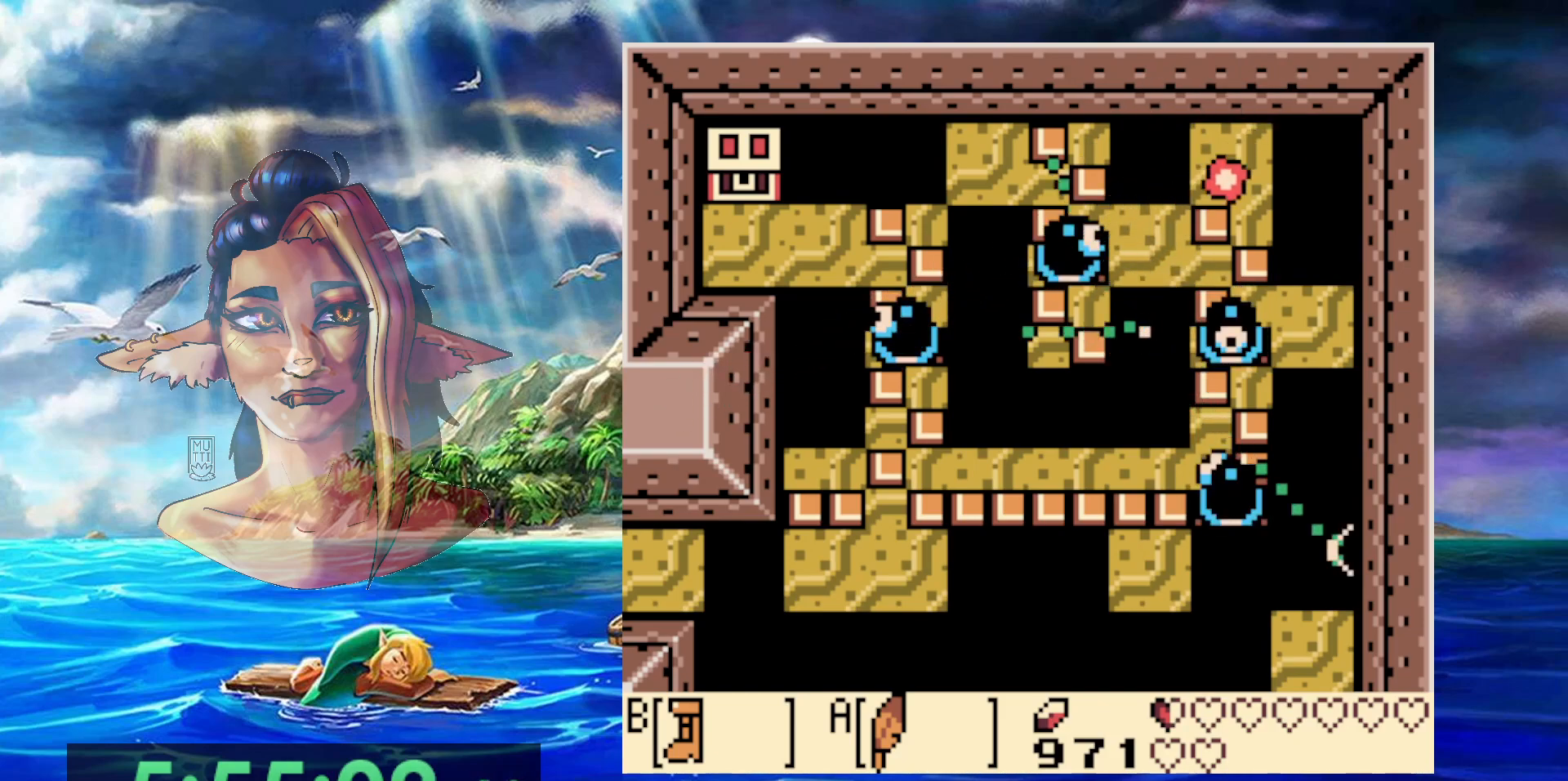
{"dt_ms": 500, "buttons": [], "events": []}
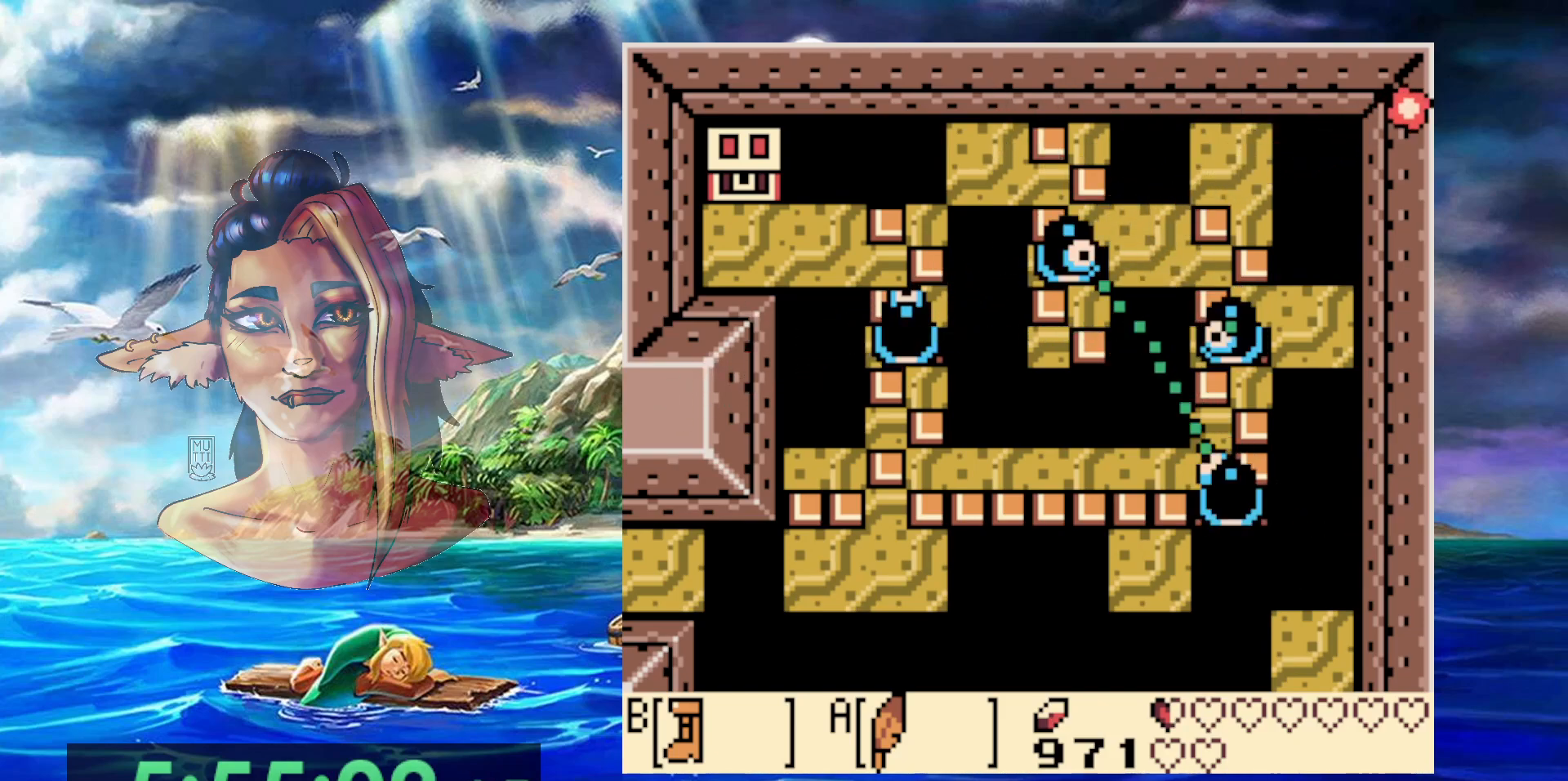
{"dt_ms": 500, "buttons": [], "events": []}
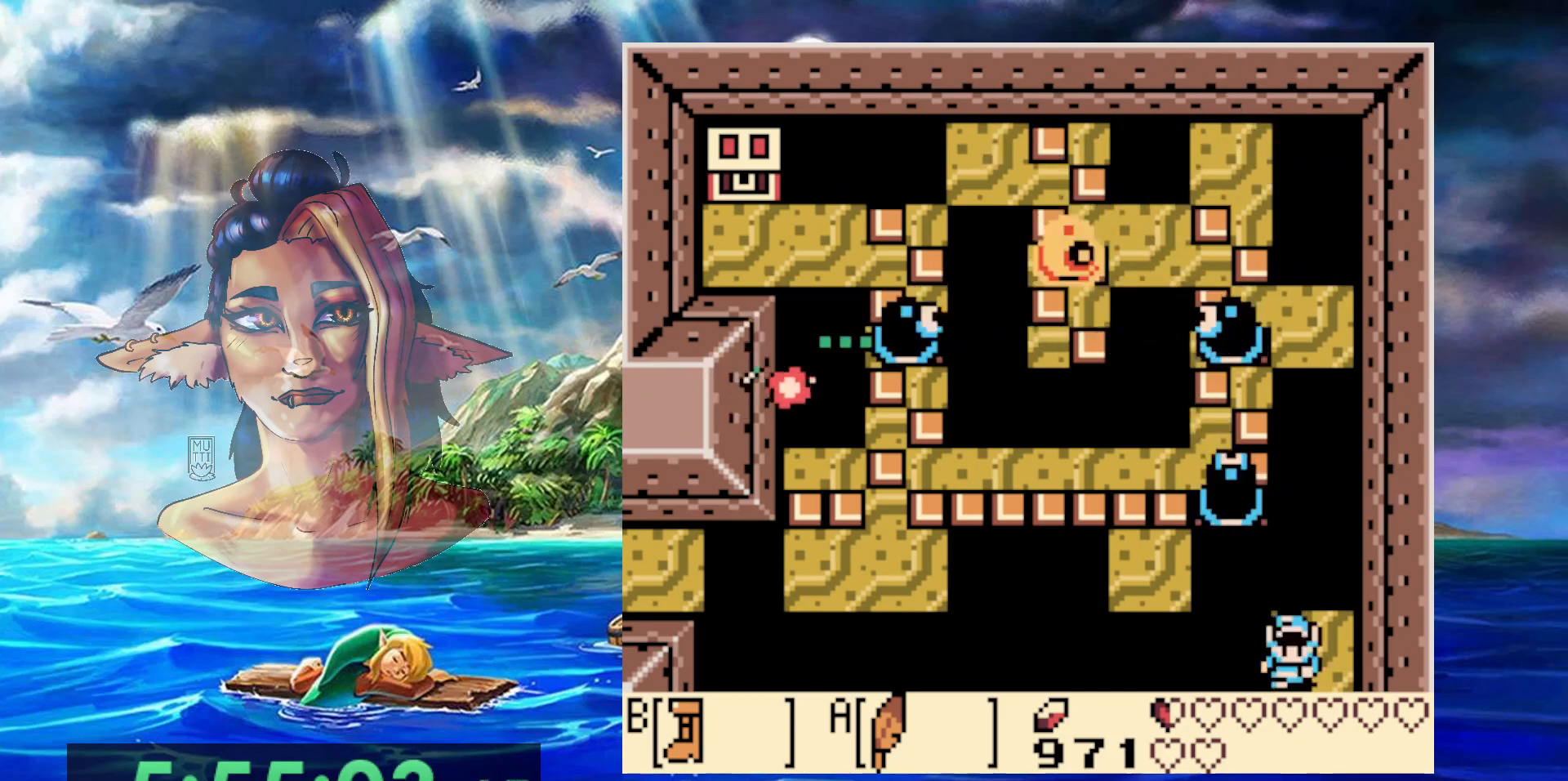
{"dt_ms": 500, "buttons": [], "events": [[217, "DPAD_RIGHT", "down"], [417, "DPAD_RIGHT", "up"]]}
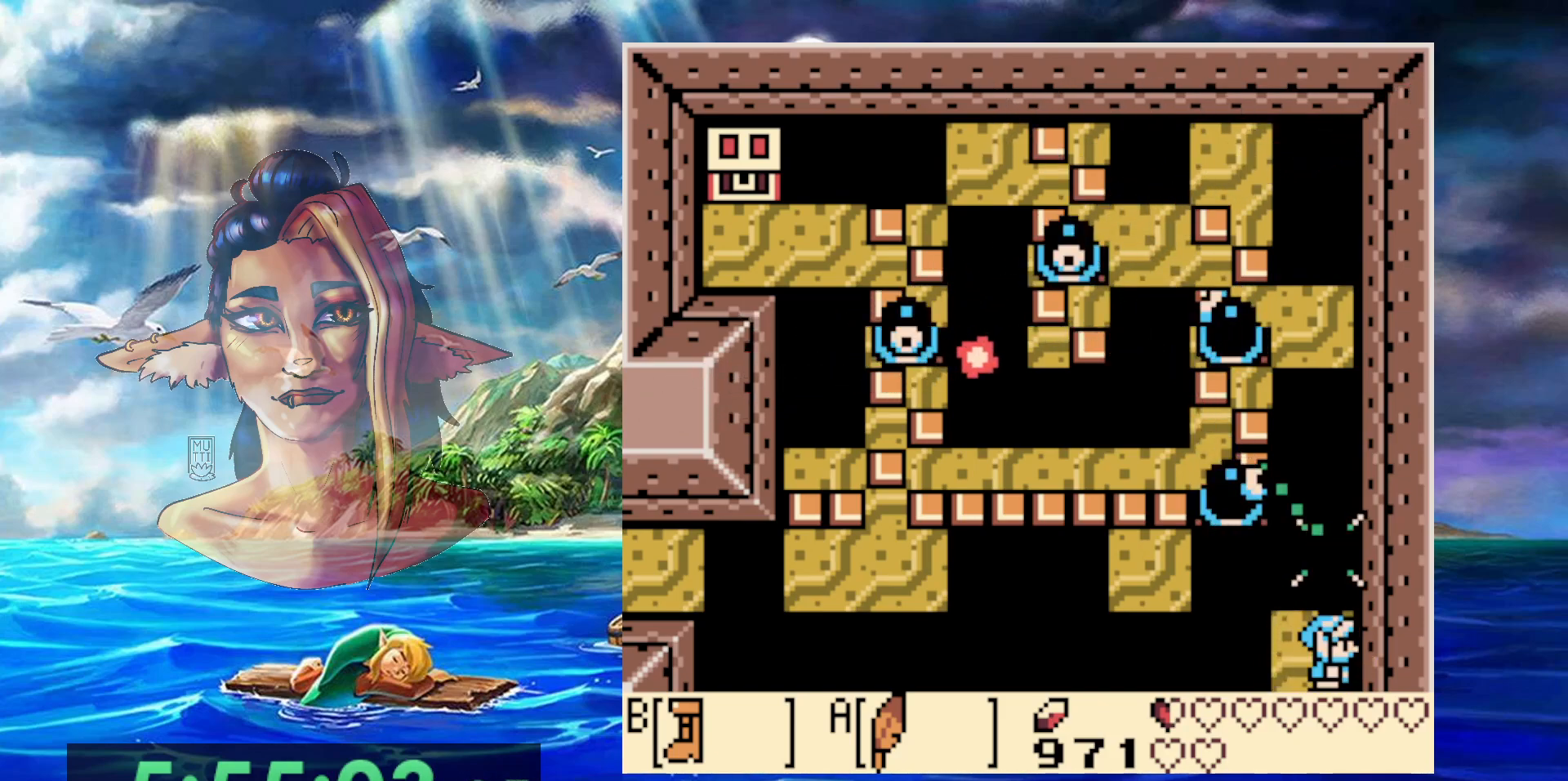
{"dt_ms": 500, "buttons": ["B"], "events": [[67, "DPAD_UP", "down"], [100, "DPAD_UP", "up"], [217, "B", "down"]]}
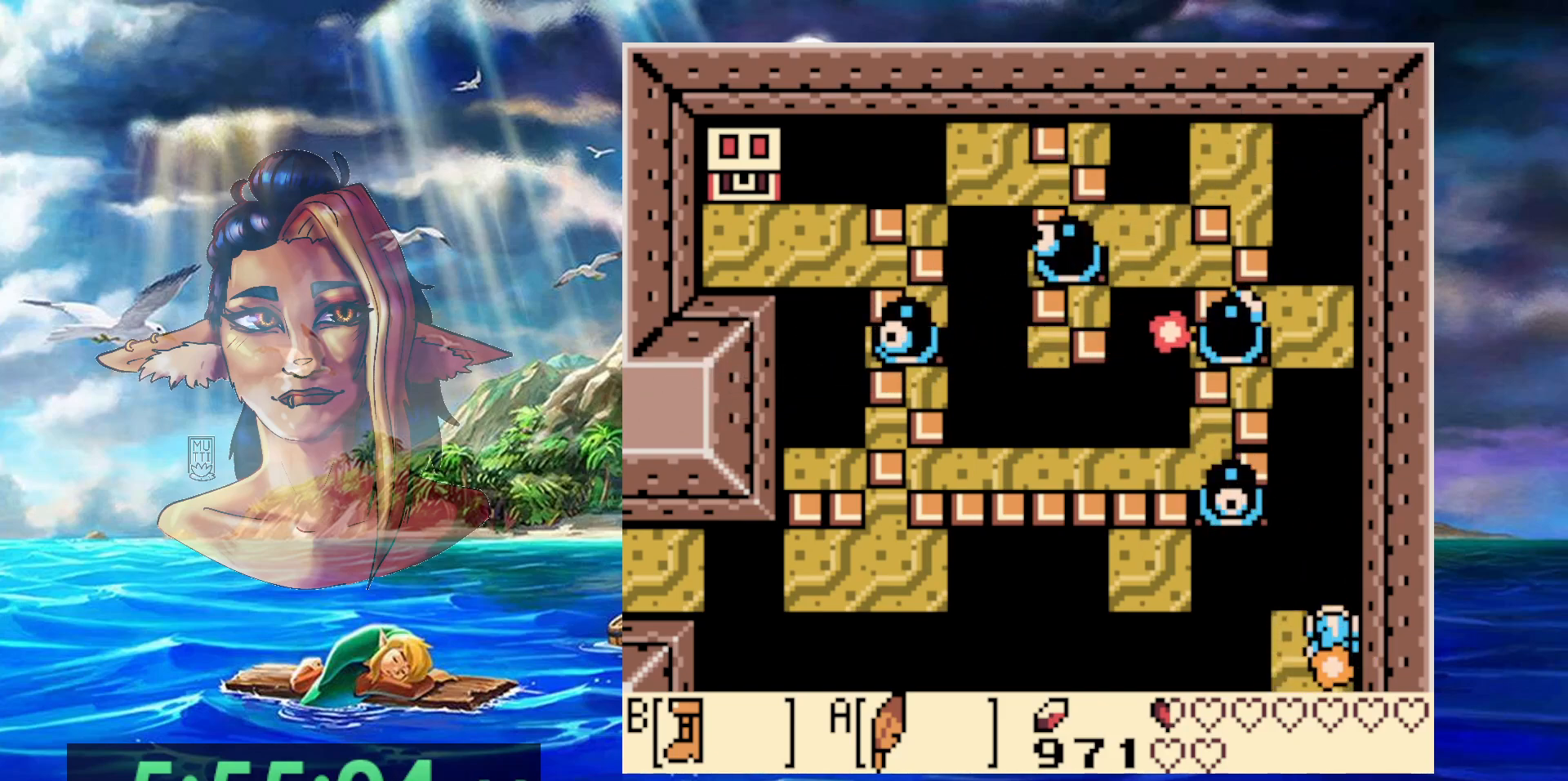
{"dt_ms": 500, "buttons": ["A", "B"], "events": [[367, "A", "down"]]}
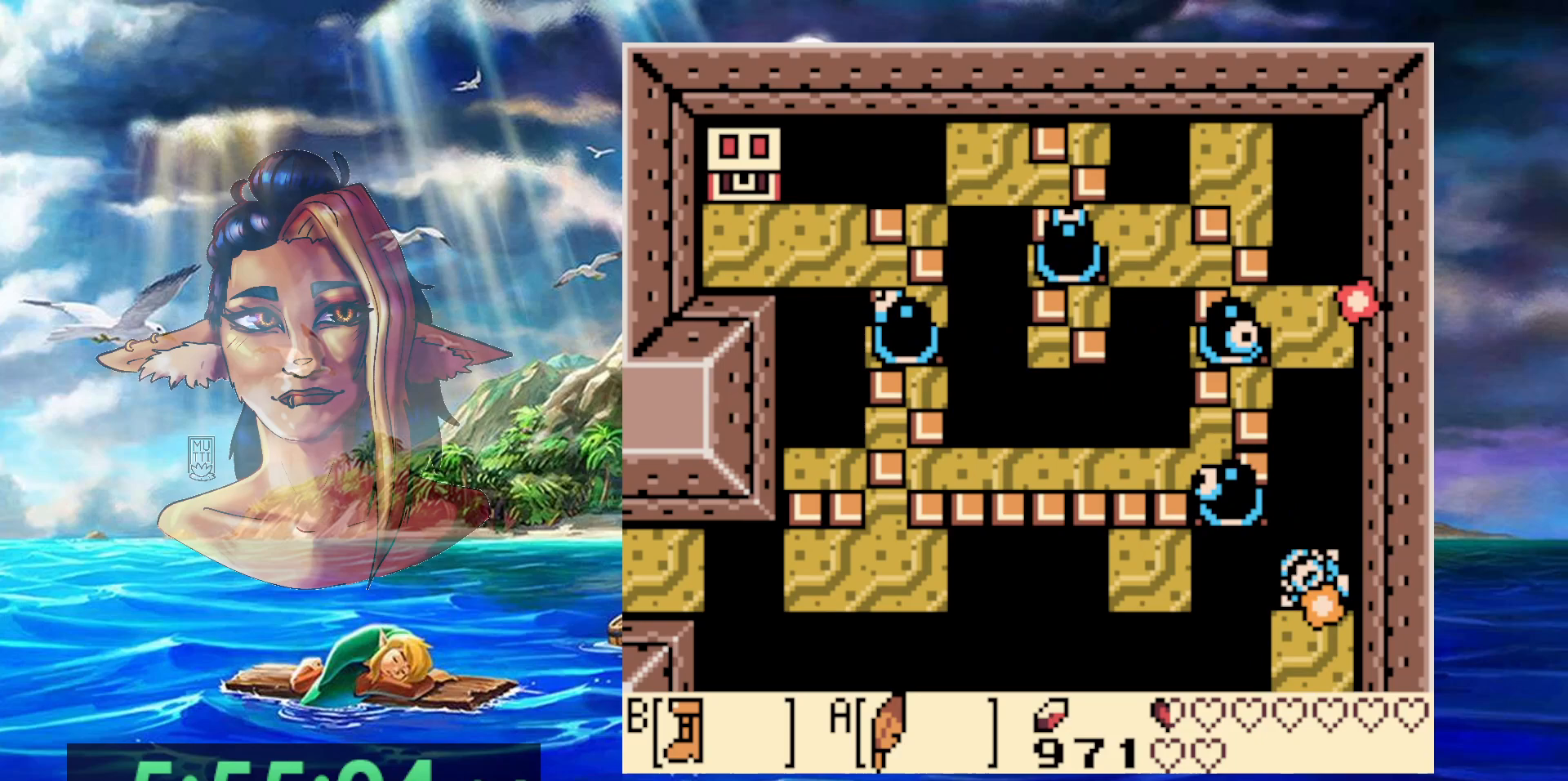
{"dt_ms": 500, "buttons": [], "events": [[233, "A", "up"], [233, "B", "up"]]}
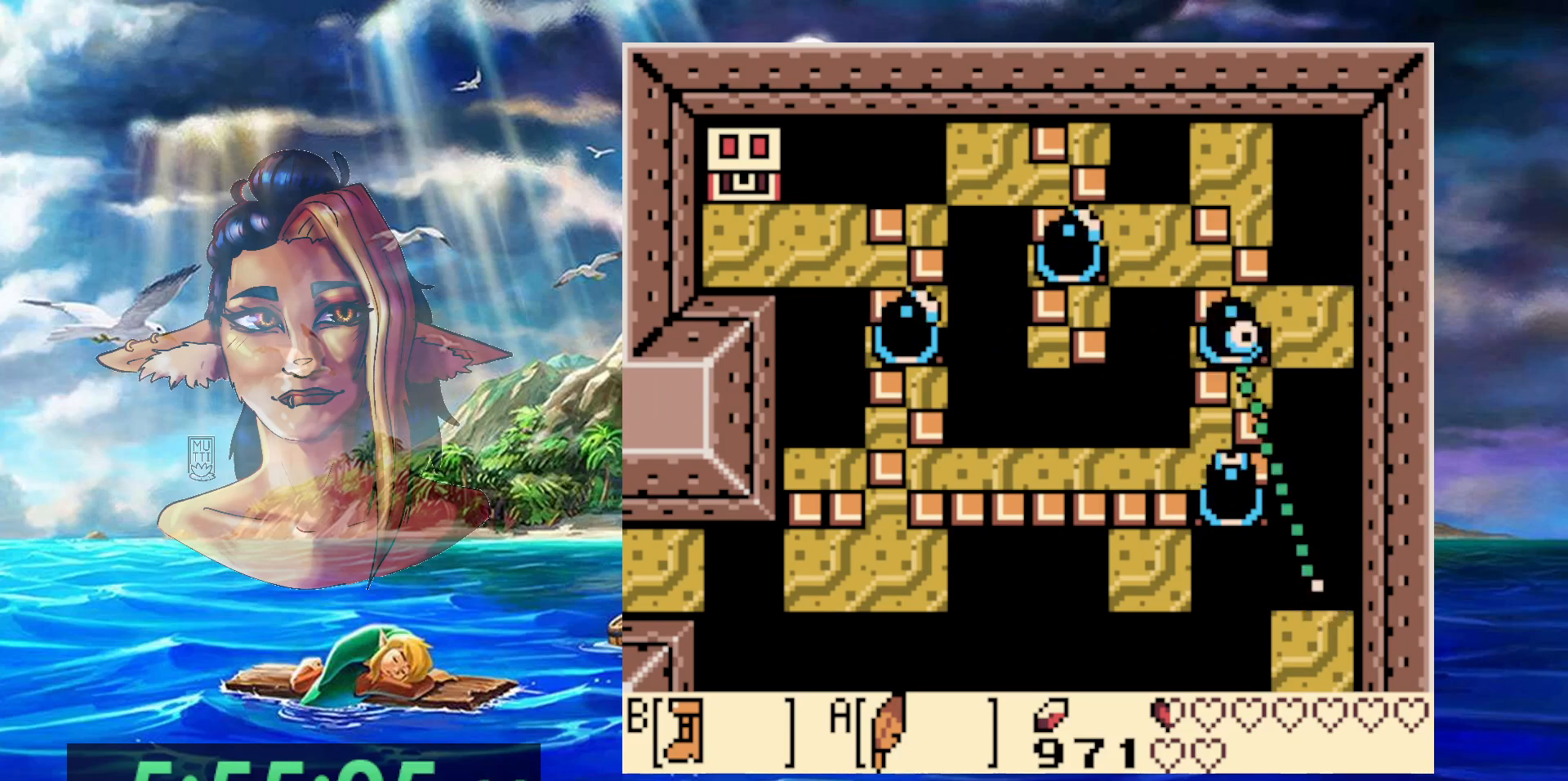
{"dt_ms": 500, "buttons": [], "events": []}
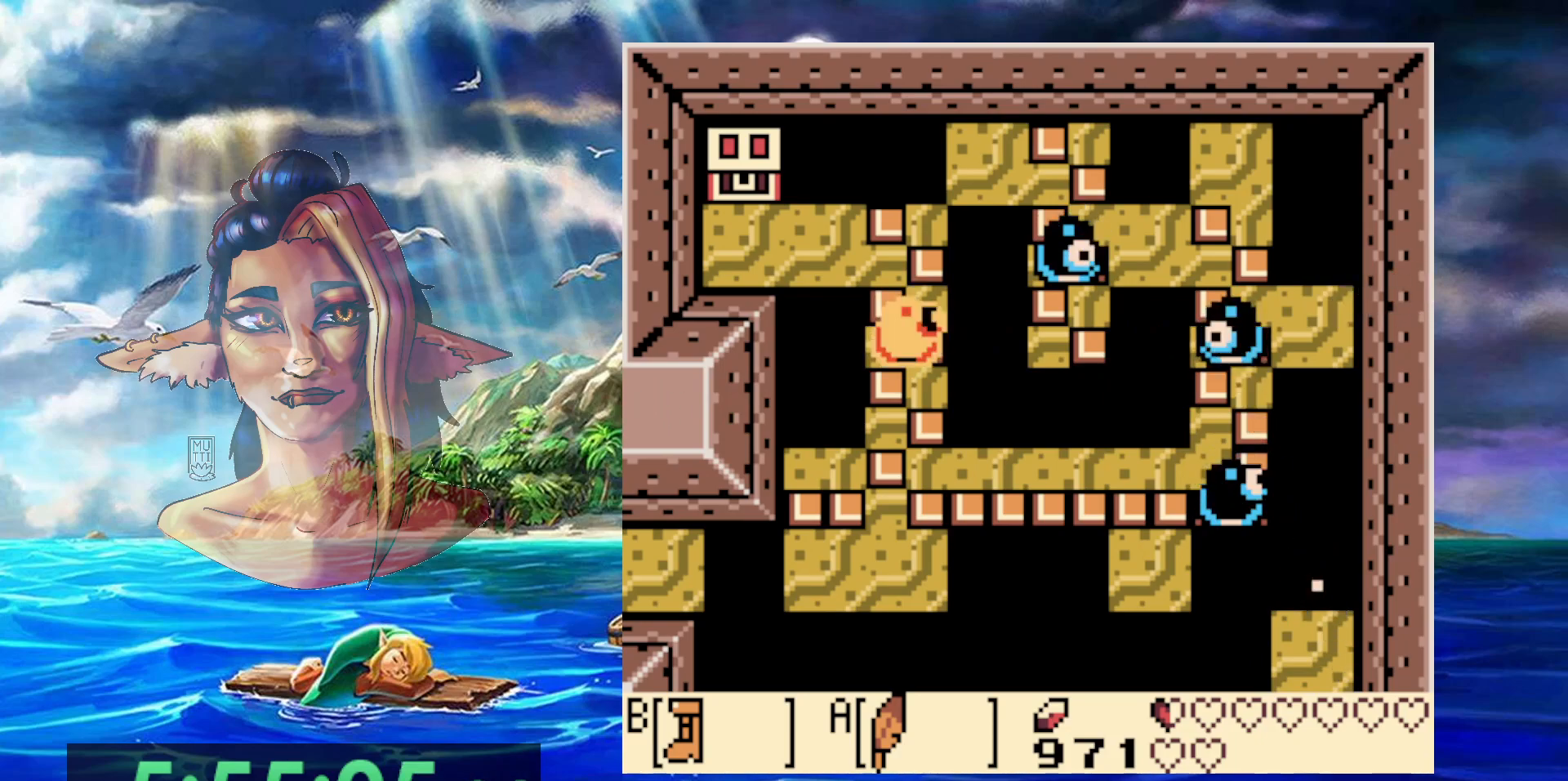
{"dt_ms": 500, "buttons": [], "events": []}
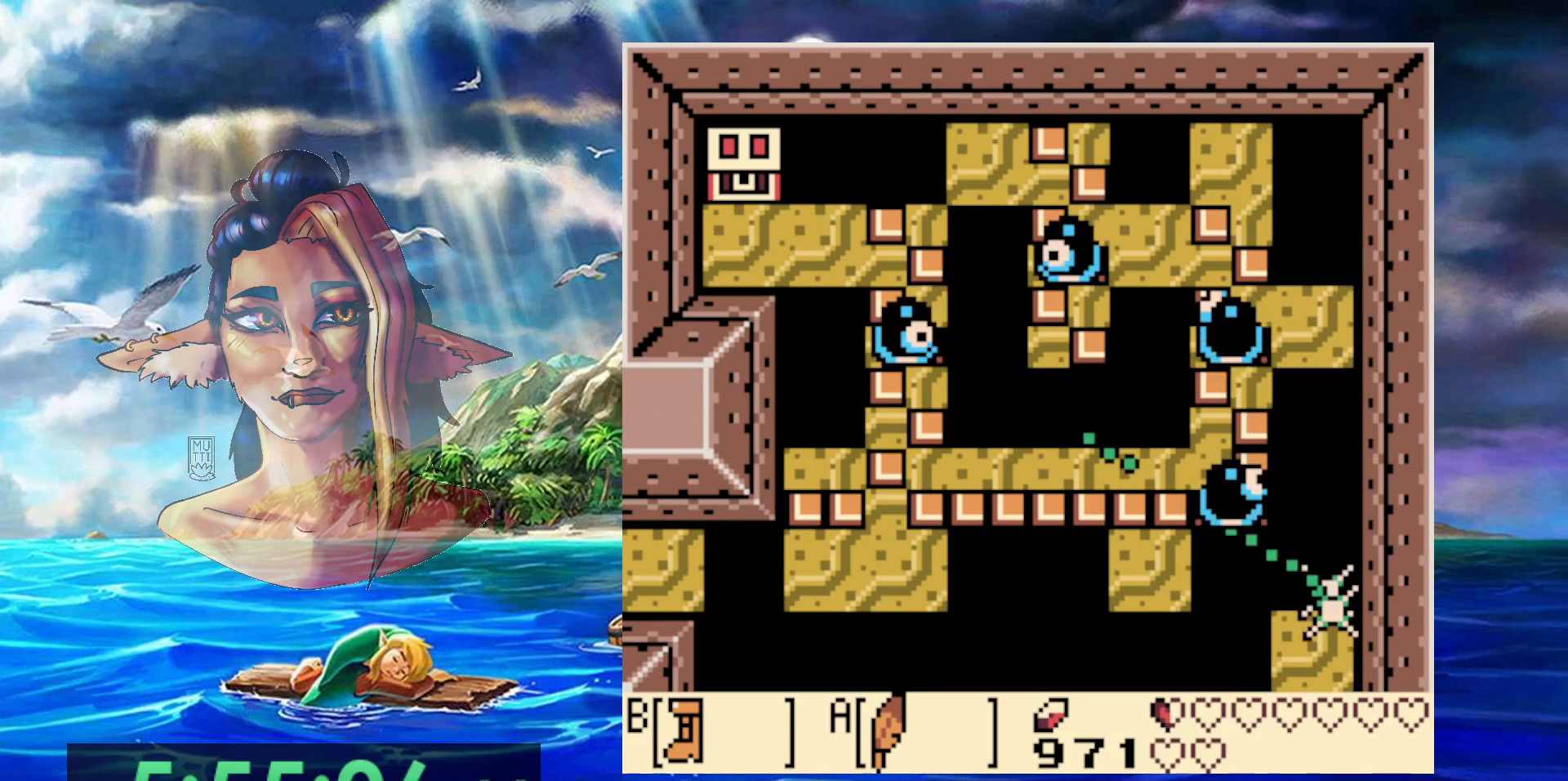
{"dt_ms": 1000, "buttons": [], "events": [[433, "A", "down"], [433, "DPAD_RIGHT", "down"], [450, "DPAD_DOWN", "down"], [750, "DPAD_DOWN", "up"], [750, "DPAD_RIGHT", "up"], [800, "A", "up"]]}
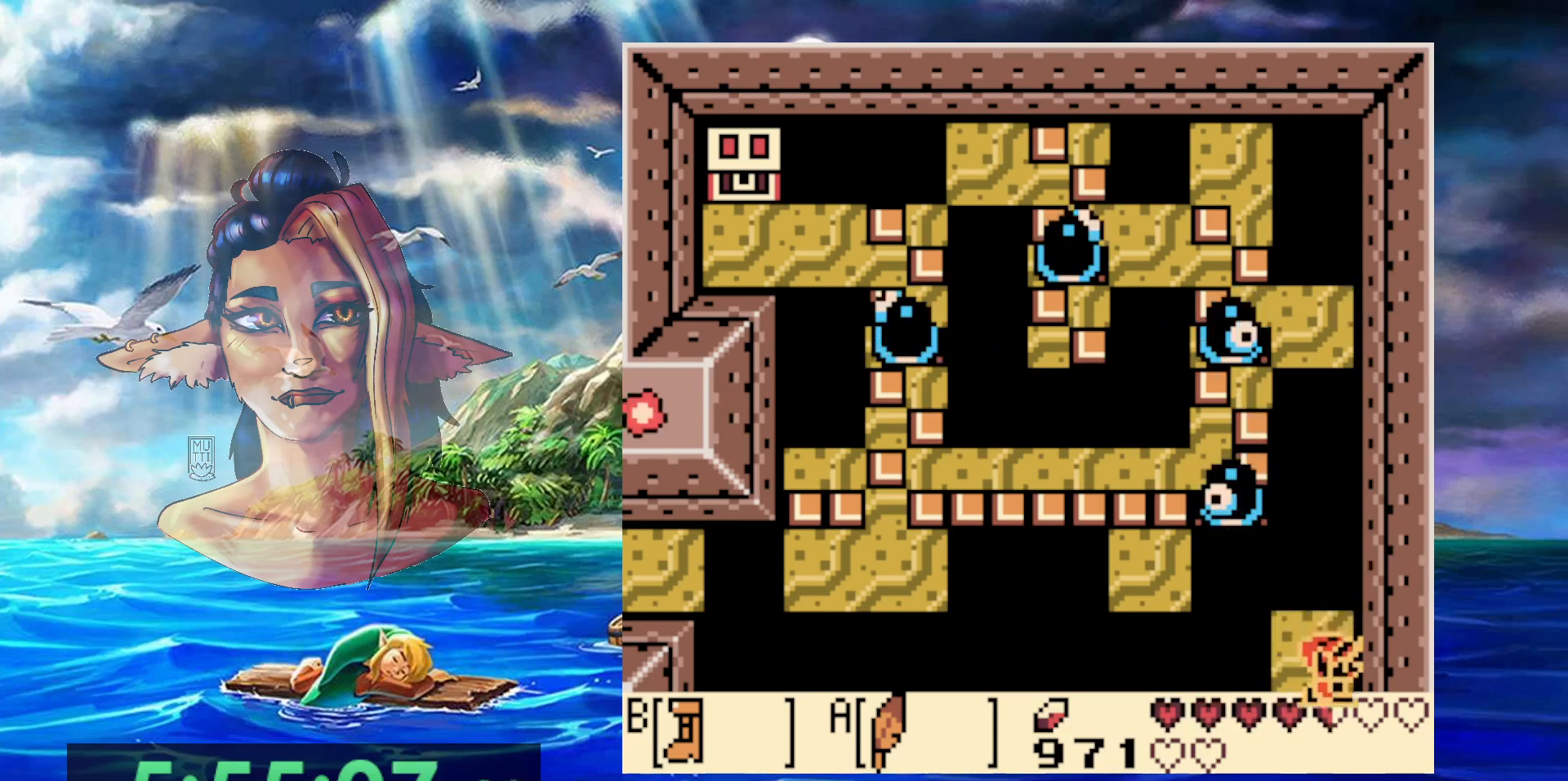
{"dt_ms": 500, "buttons": ["B"], "events": [[167, "DPAD_UP", "down"], [217, "DPAD_UP", "up"], [350, "B", "down"]]}
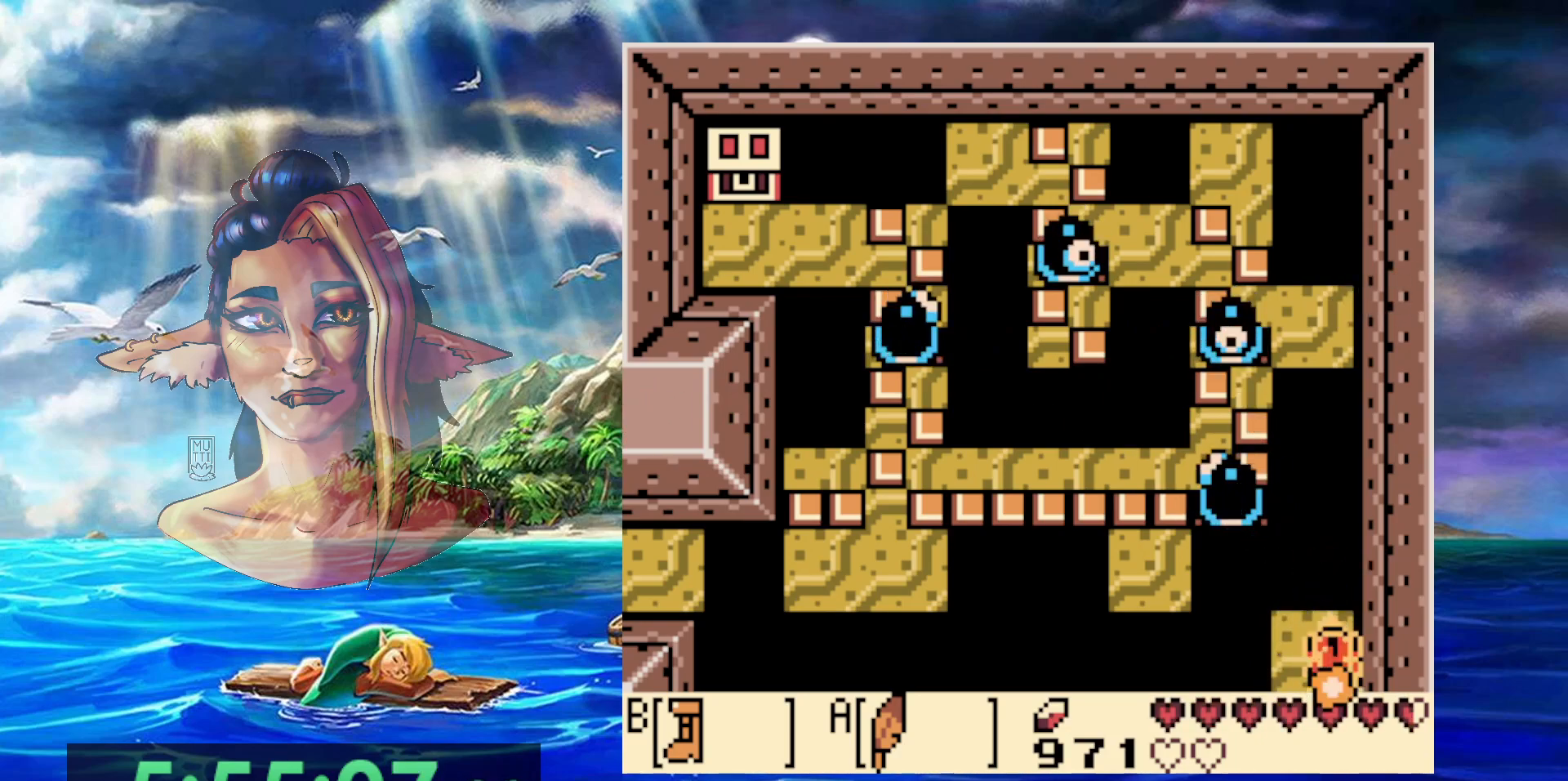
{"dt_ms": 500, "buttons": ["A", "B"], "events": [[433, "A", "down"]]}
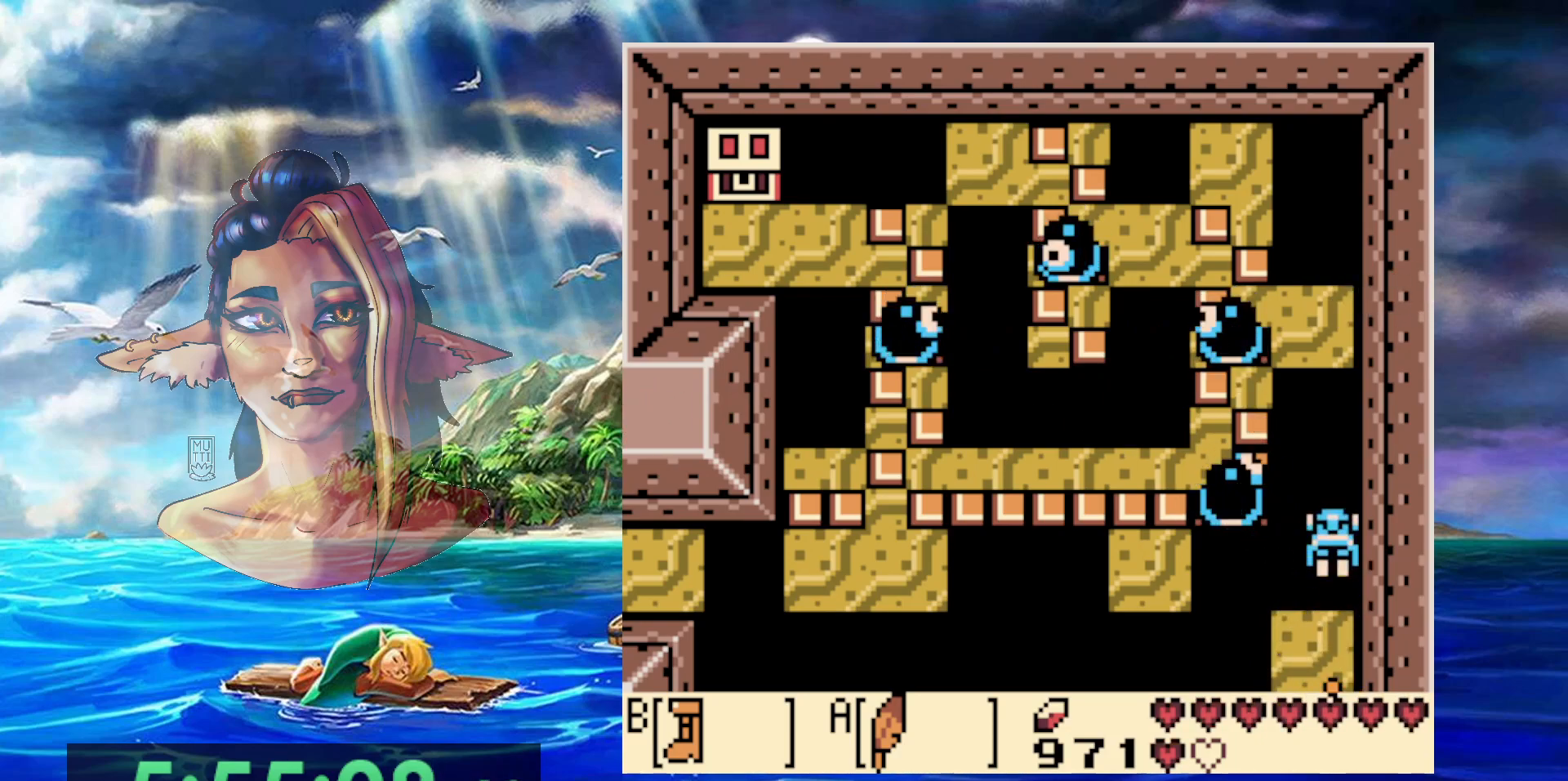
{"dt_ms": 500, "buttons": ["DPAD_UP"], "events": [[350, "DPAD_UP", "down"], [483, "A", "up"], [483, "B", "up"]]}
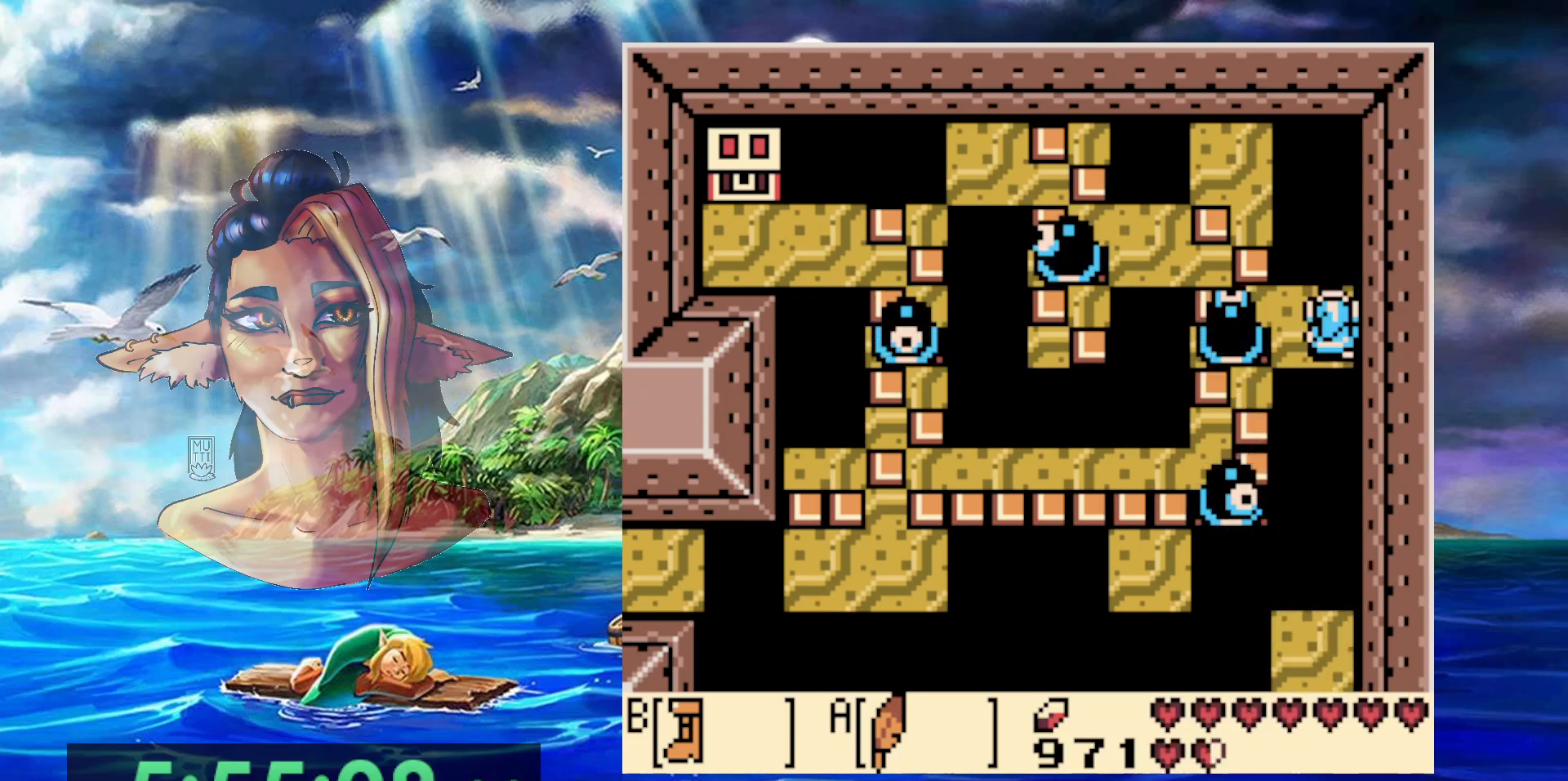
{"dt_ms": 500, "buttons": ["A", "DPAD_UP", "DPAD_LEFT"], "events": [[83, "A", "down"], [300, "DPAD_LEFT", "down"]]}
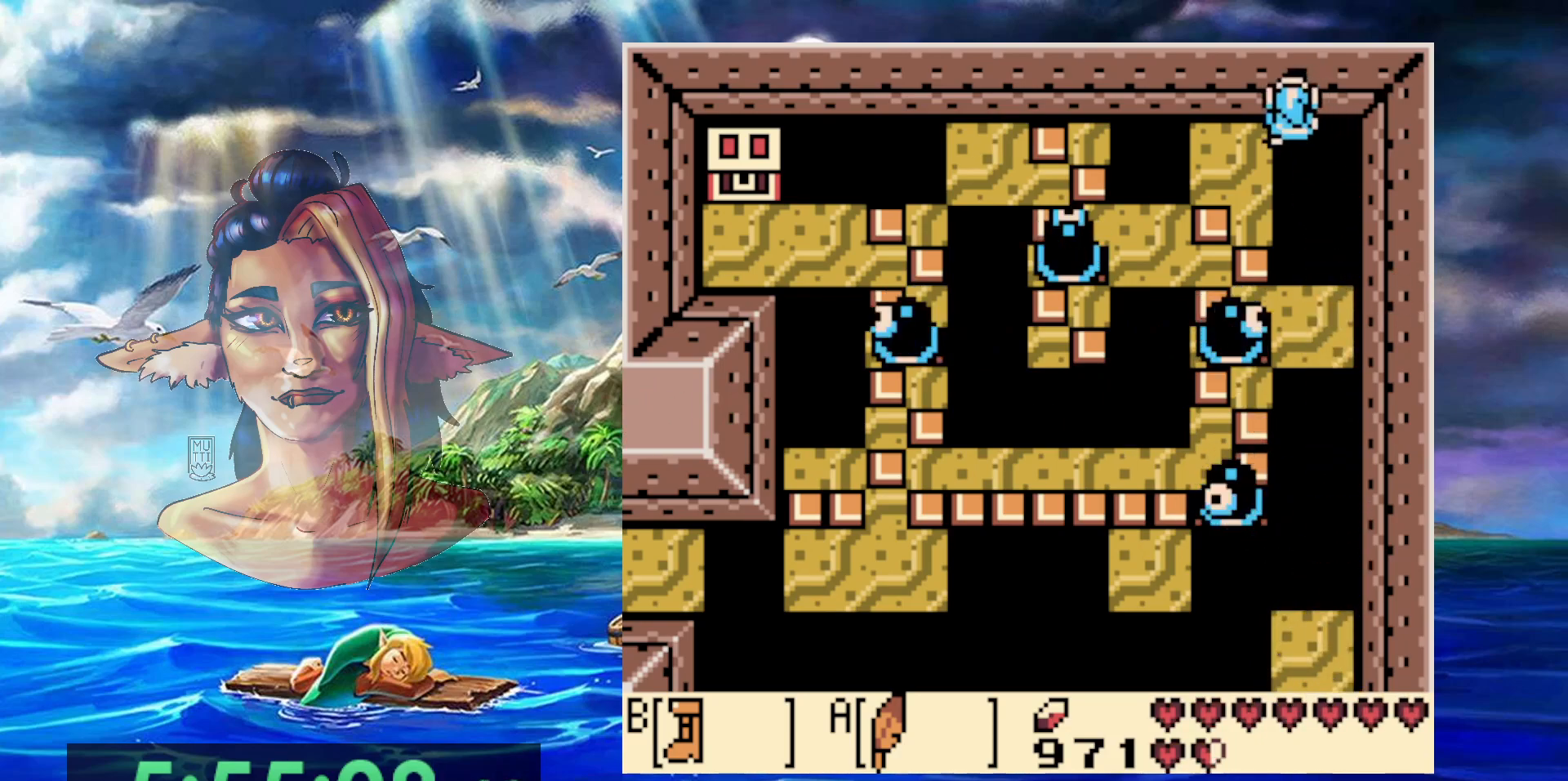
{"dt_ms": 500, "buttons": ["A", "DPAD_DOWN", "DPAD_LEFT"], "events": [[133, "A", "up"], [133, "DPAD_UP", "up"], [150, "DPAD_LEFT", "up"], [383, "A", "down"], [383, "DPAD_LEFT", "down"], [433, "DPAD_DOWN", "down"]]}
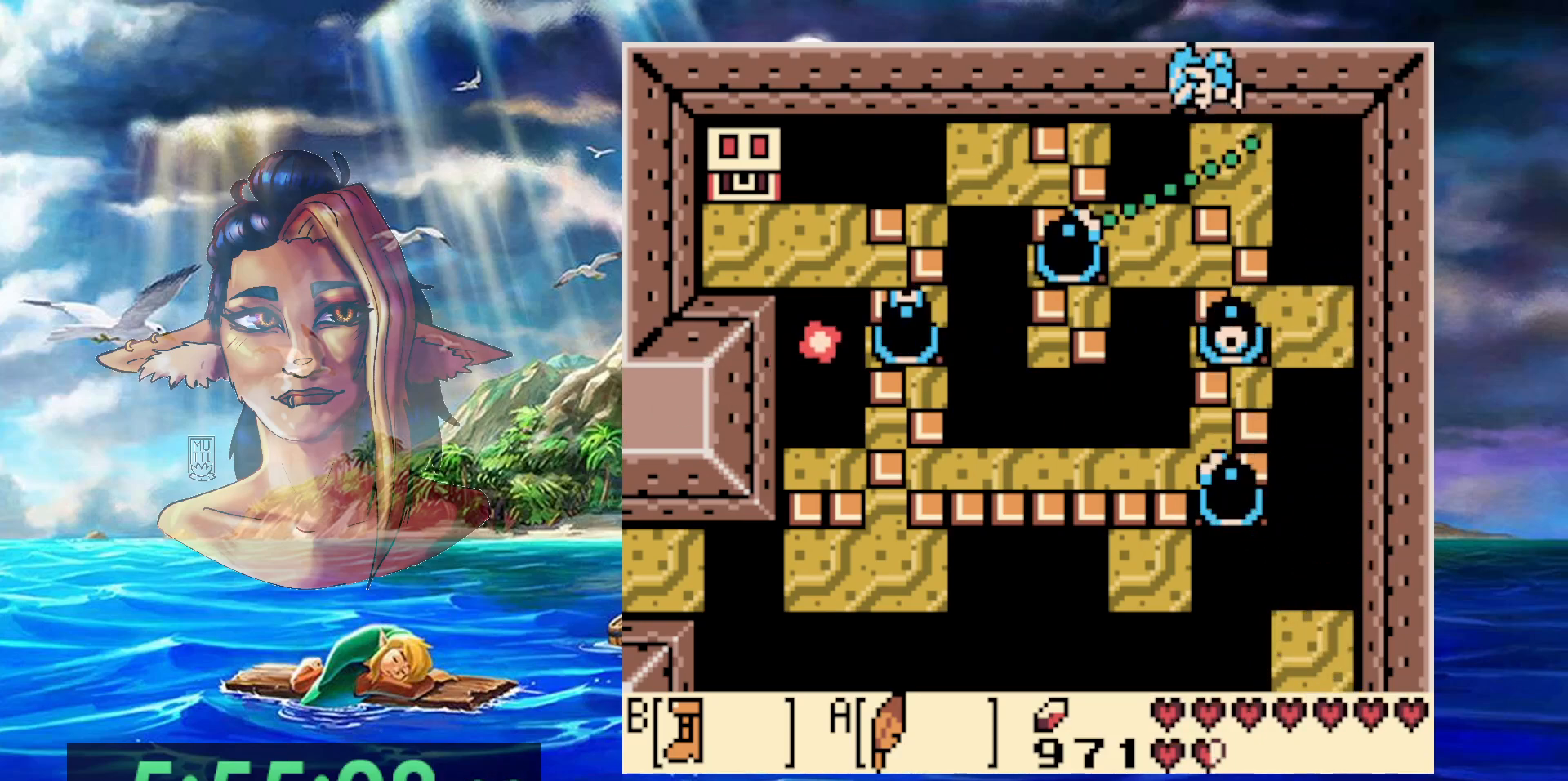
{"dt_ms": 500, "buttons": [], "events": [[50, "DPAD_DOWN", "up"], [150, "DPAD_DOWN", "down"], [150, "DPAD_LEFT", "up"], [183, "A", "up"], [183, "DPAD_RIGHT", "down"], [400, "DPAD_DOWN", "up"], [400, "DPAD_RIGHT", "up"]]}
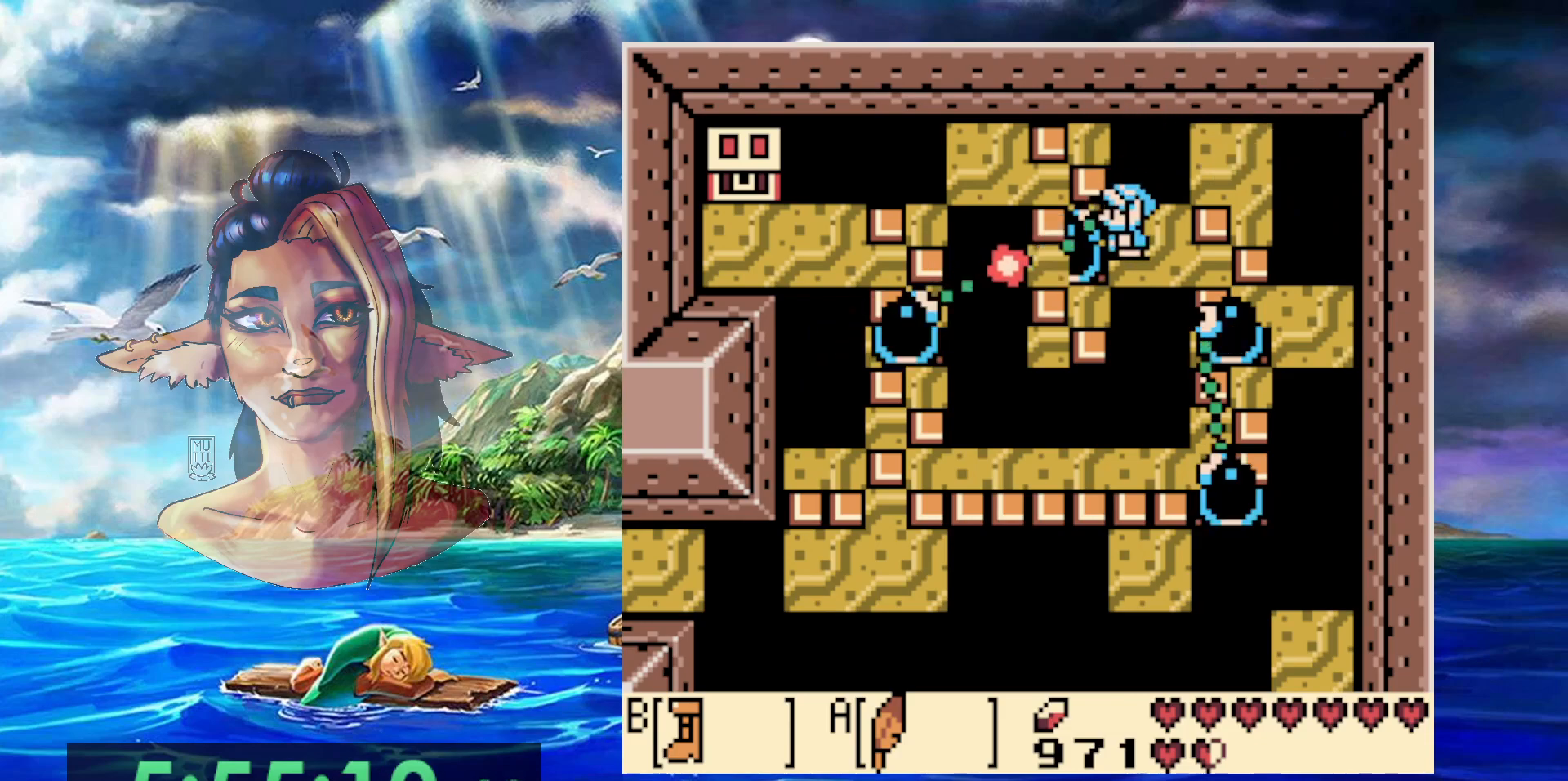
{"dt_ms": 500, "buttons": [], "events": [[183, "DPAD_UP", "down"], [217, "DPAD_UP", "up"]]}
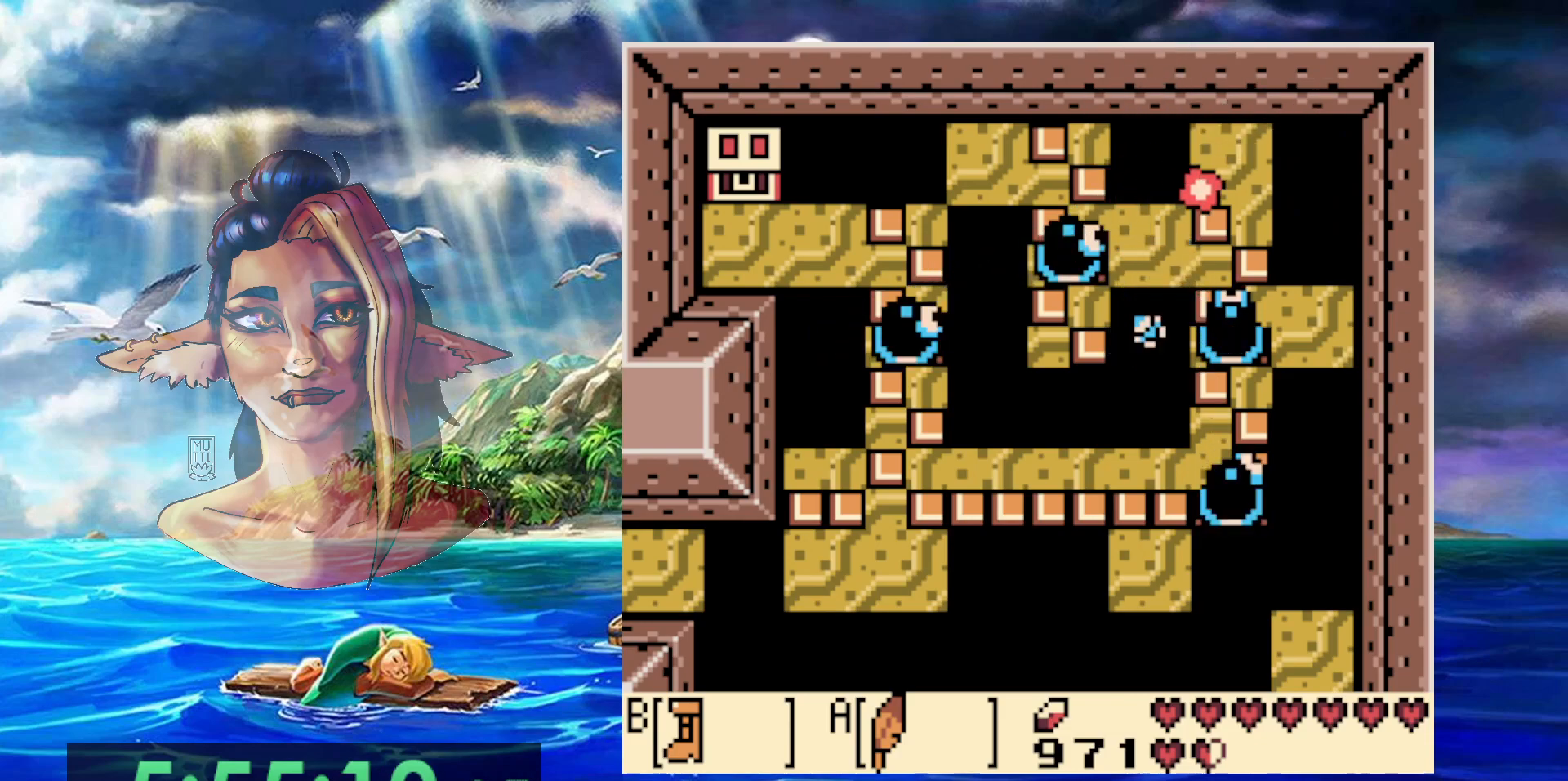
{"dt_ms": 500, "buttons": [], "events": [[17, "DPAD_UP", "down"], [267, "DPAD_UP", "up"]]}
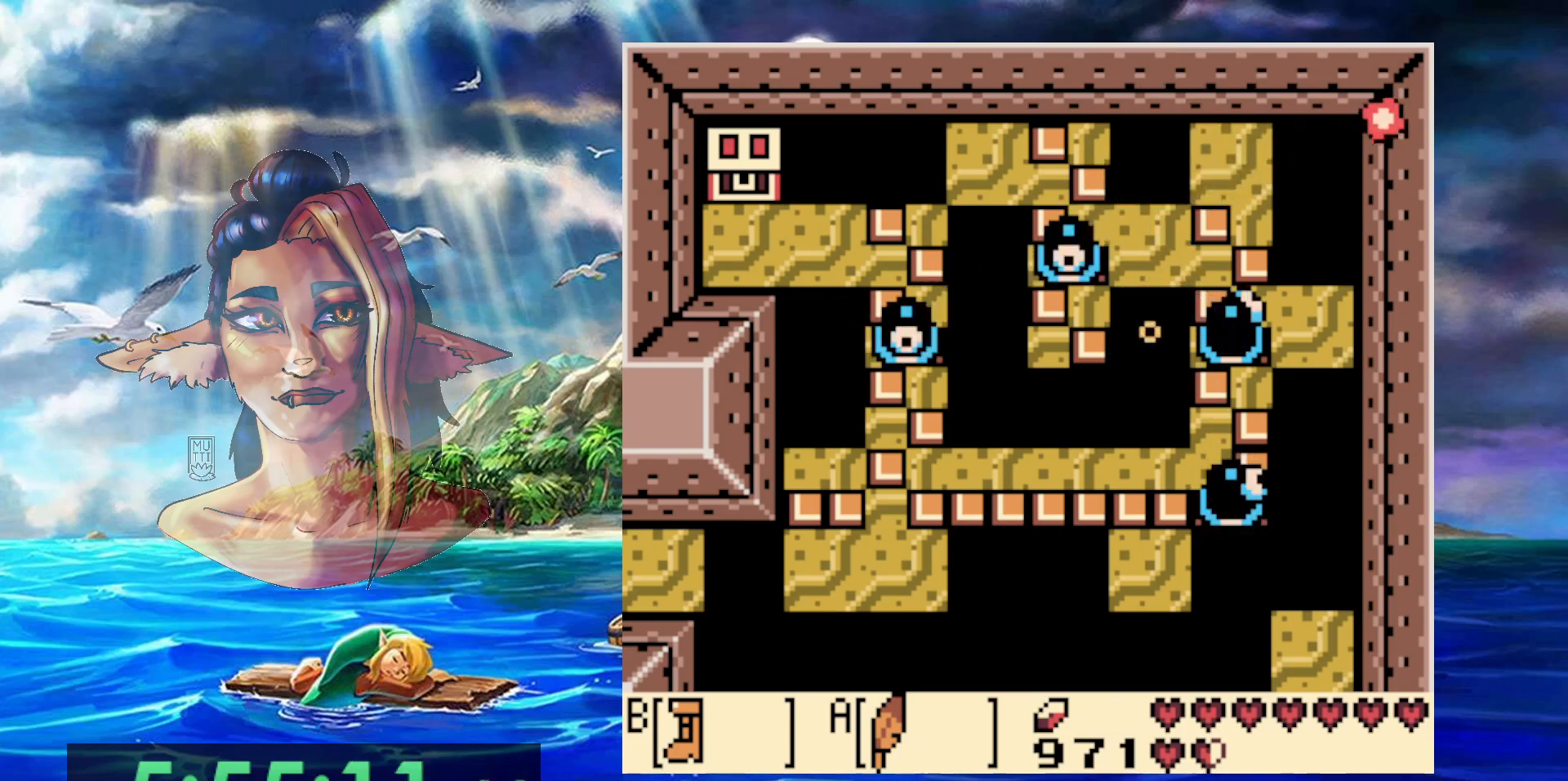
{"dt_ms": 500, "buttons": [], "events": []}